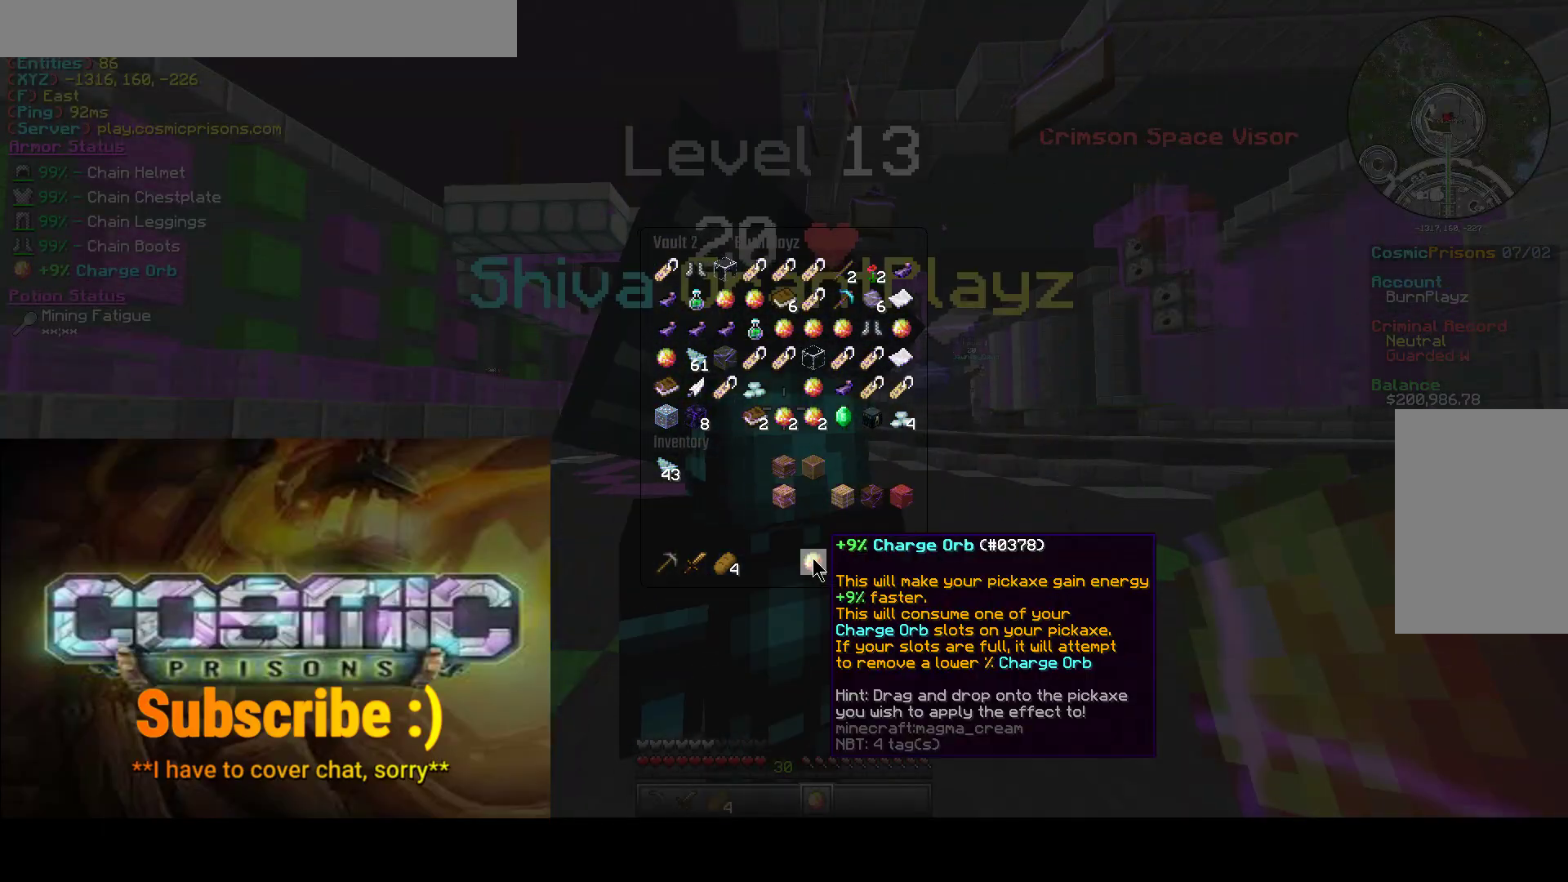
Gameplay with keyboard and mouse; each line is a JSON object with the keys and mouse buttons held at the frame after it. "events" lists presses ("down") and releases ("up") of "a", "d", "s", "w", "mouse_left" and "mouse_right" between this image and that frame as [ms after this image, input, new state], when the widget could be followed in between. "mouse_left", "mouse_right" = the "left", "right" buttons of the "mouse" list. No other keys are recorded. Fast repeated clicks can show as one long hold. Mouse movement is not recorded.
{"keys": ["a", "d"], "mouse": [], "events": [[67, "mouse_left", "down"], [167, "mouse_left", "up"], [450, "d", "down"], [500, "a", "down"]]}
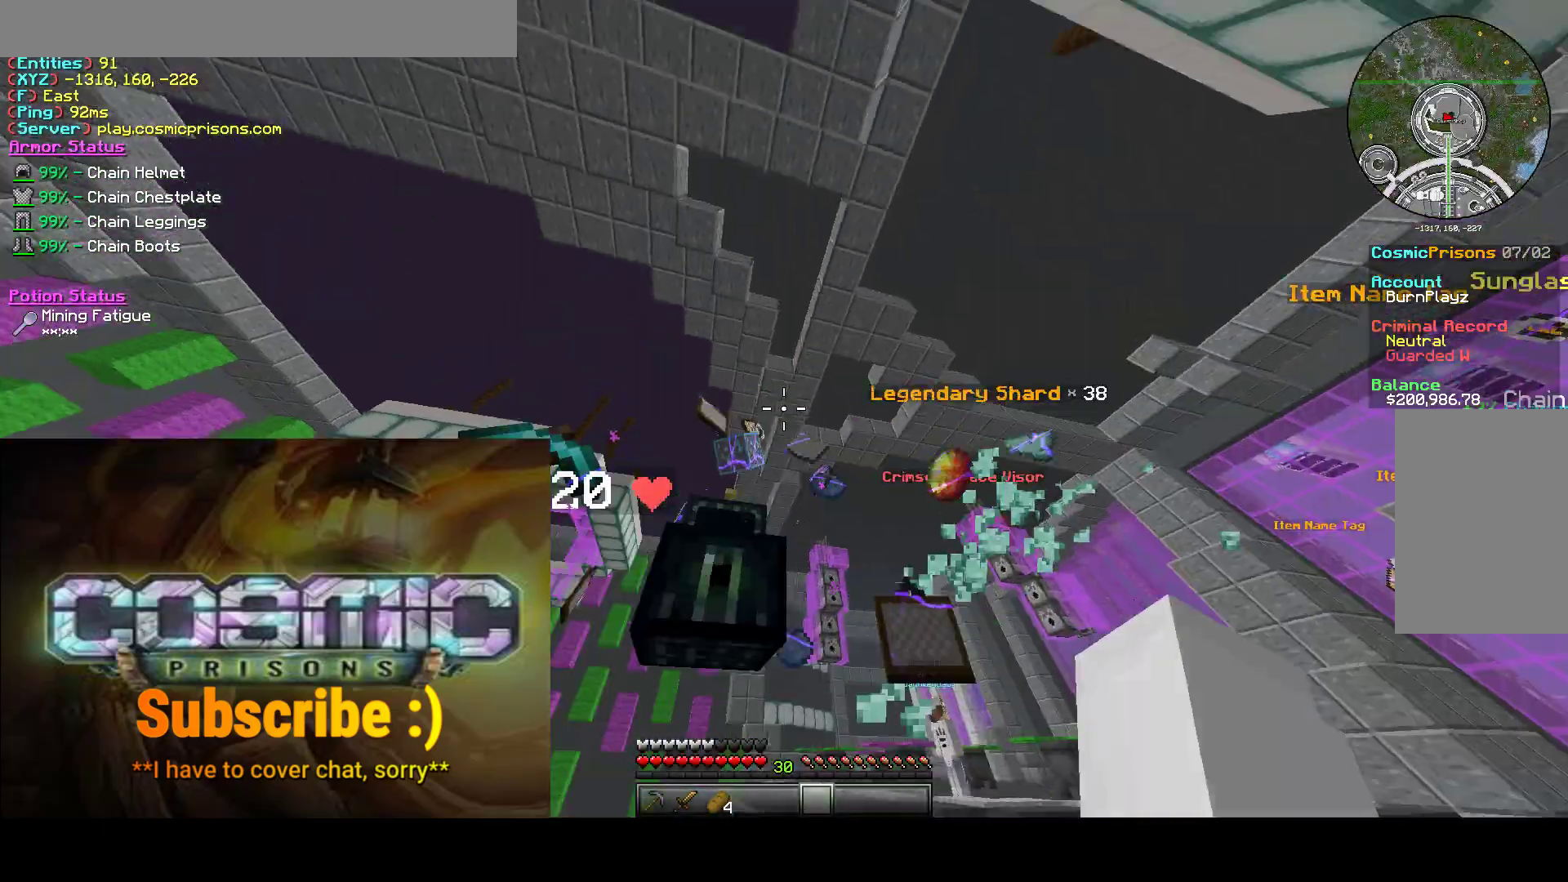
{"keys": [], "mouse": [], "events": [[167, "a", "up"], [450, "d", "up"]]}
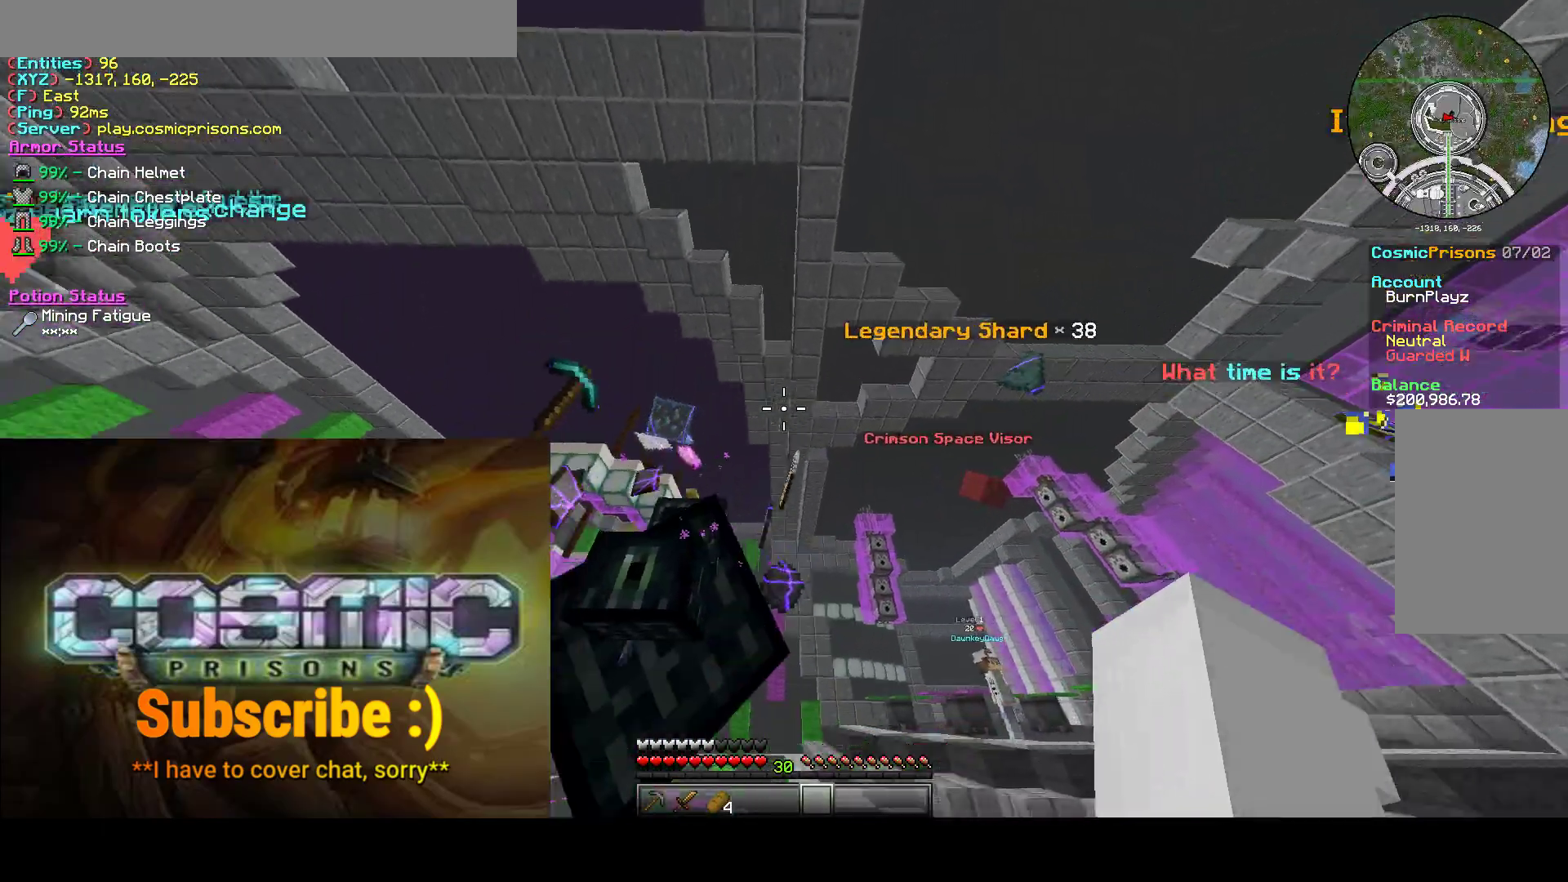
{"keys": ["a", "s"], "mouse": [], "events": [[117, "a", "down"], [350, "s", "down"]]}
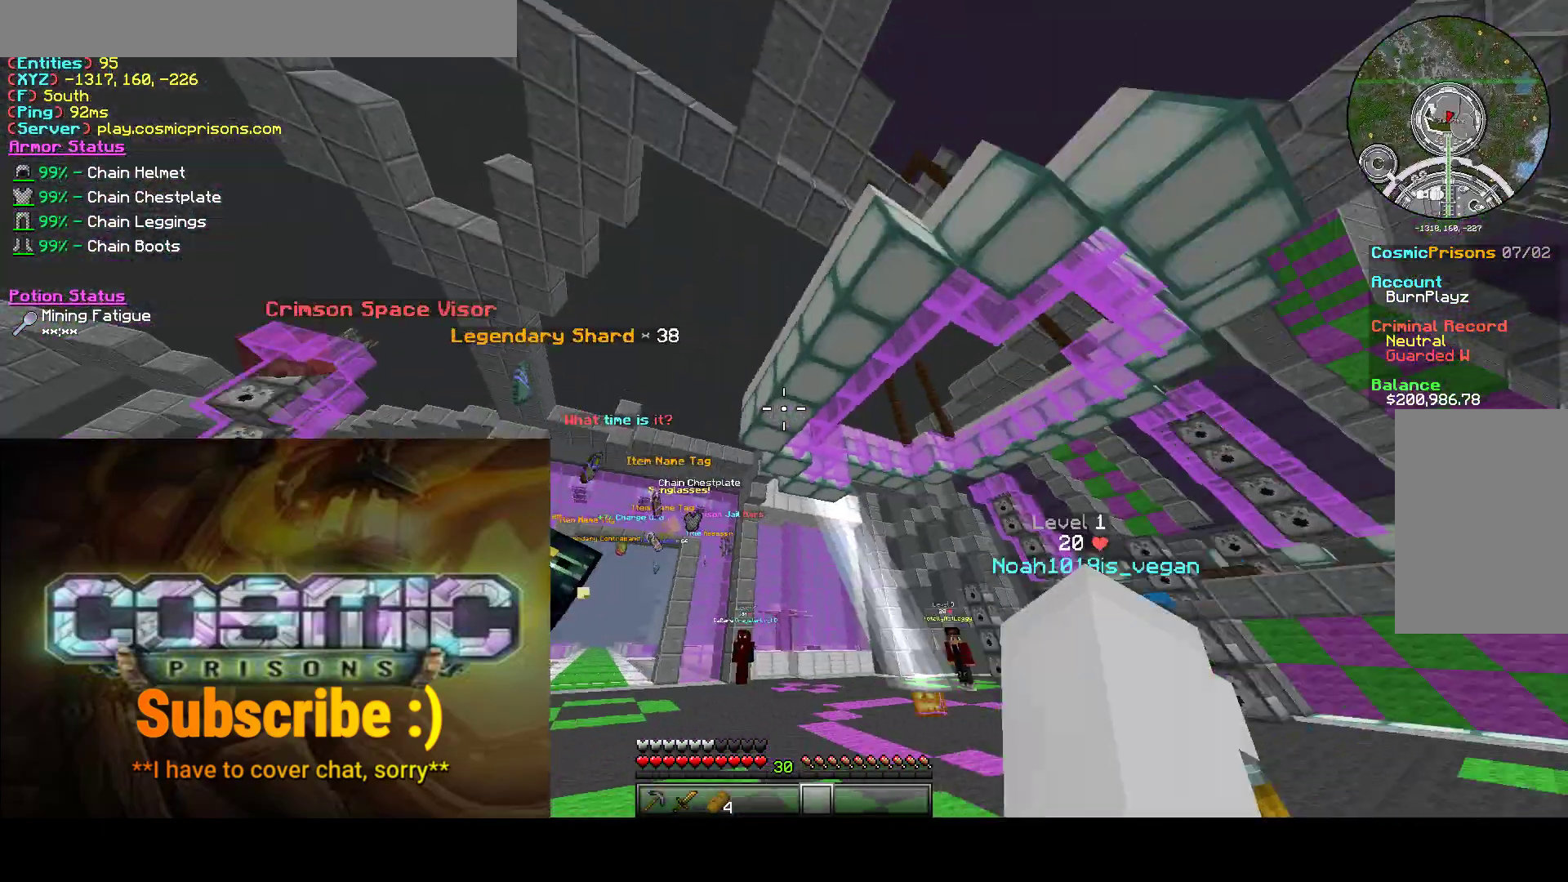
{"keys": ["d"], "mouse": [], "events": [[33, "a", "up"], [117, "s", "up"], [367, "d", "down"]]}
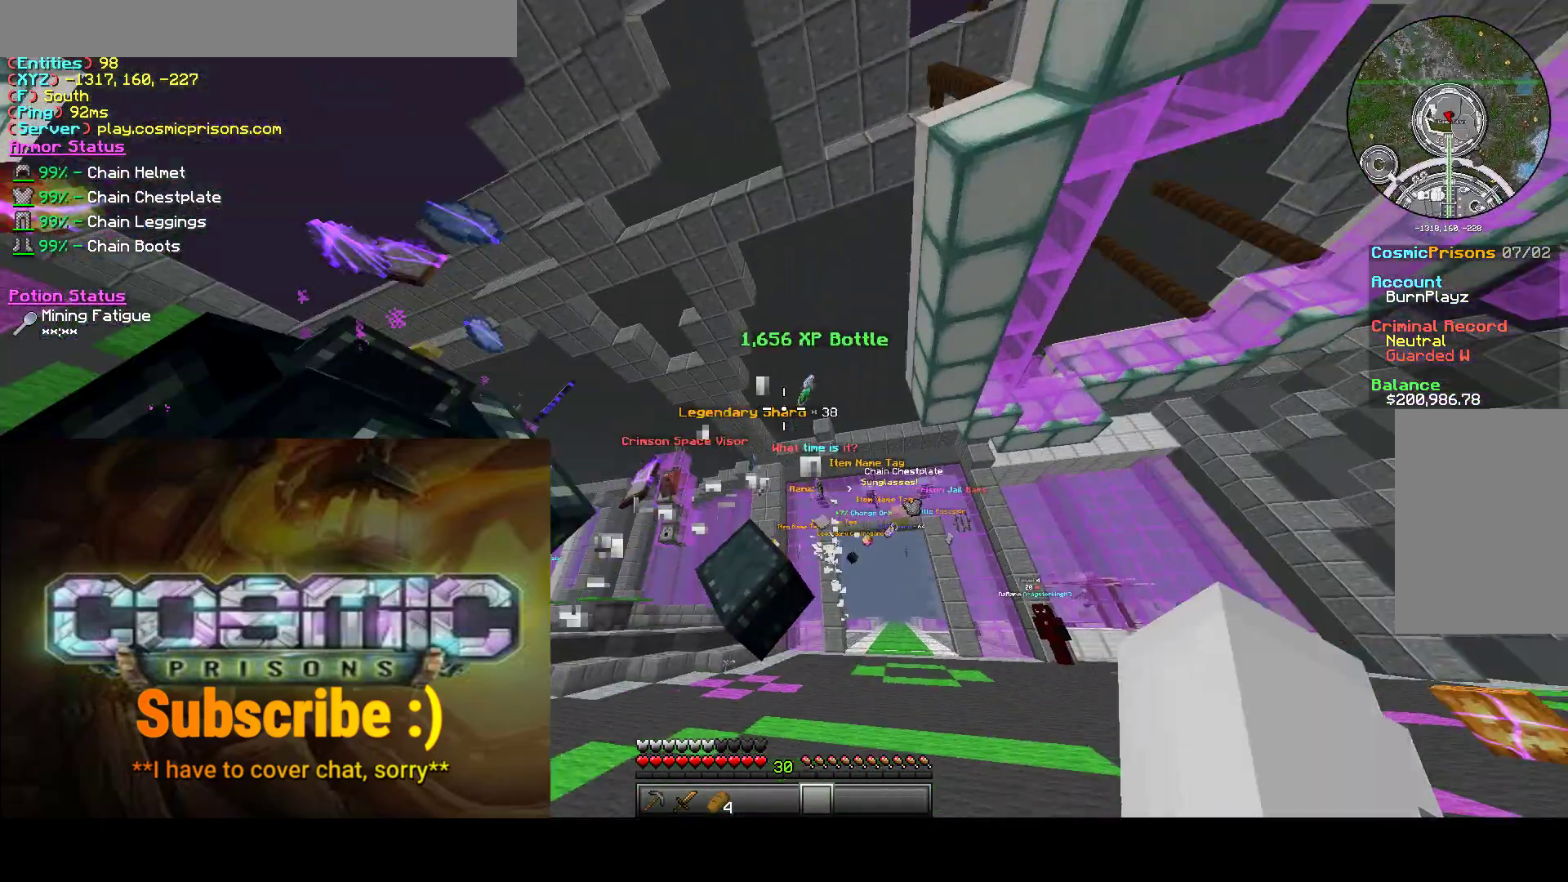
{"keys": ["d"], "mouse": [], "events": [[17, "w", "down"], [417, "w", "up"]]}
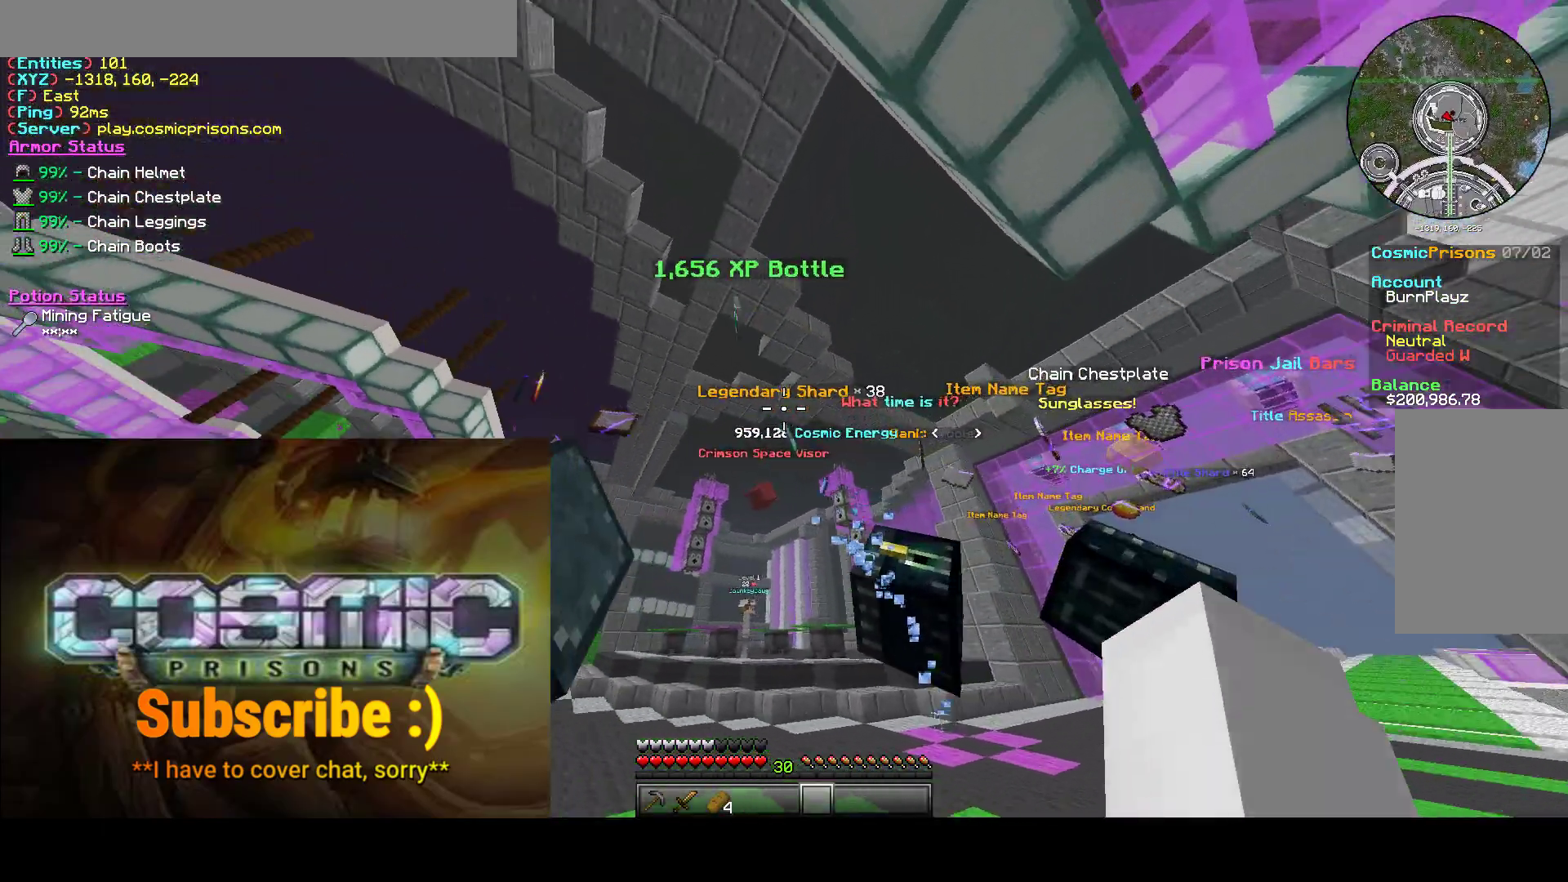
{"keys": [], "mouse": [], "events": [[433, "d", "up"]]}
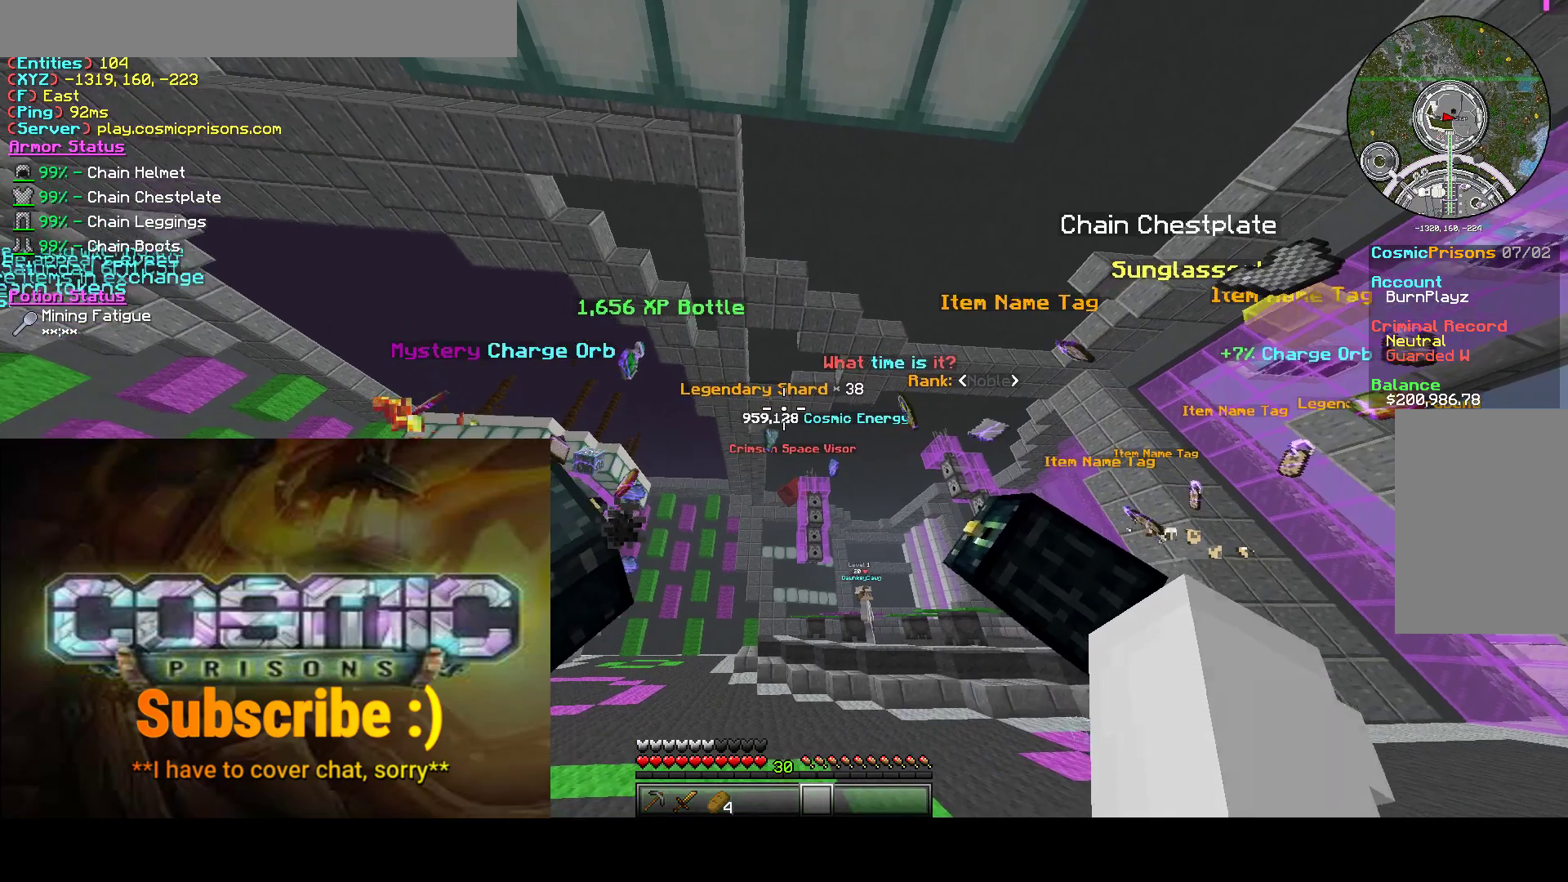
{"keys": [], "mouse": [], "events": [[83, "a", "down"], [500, "a", "up"]]}
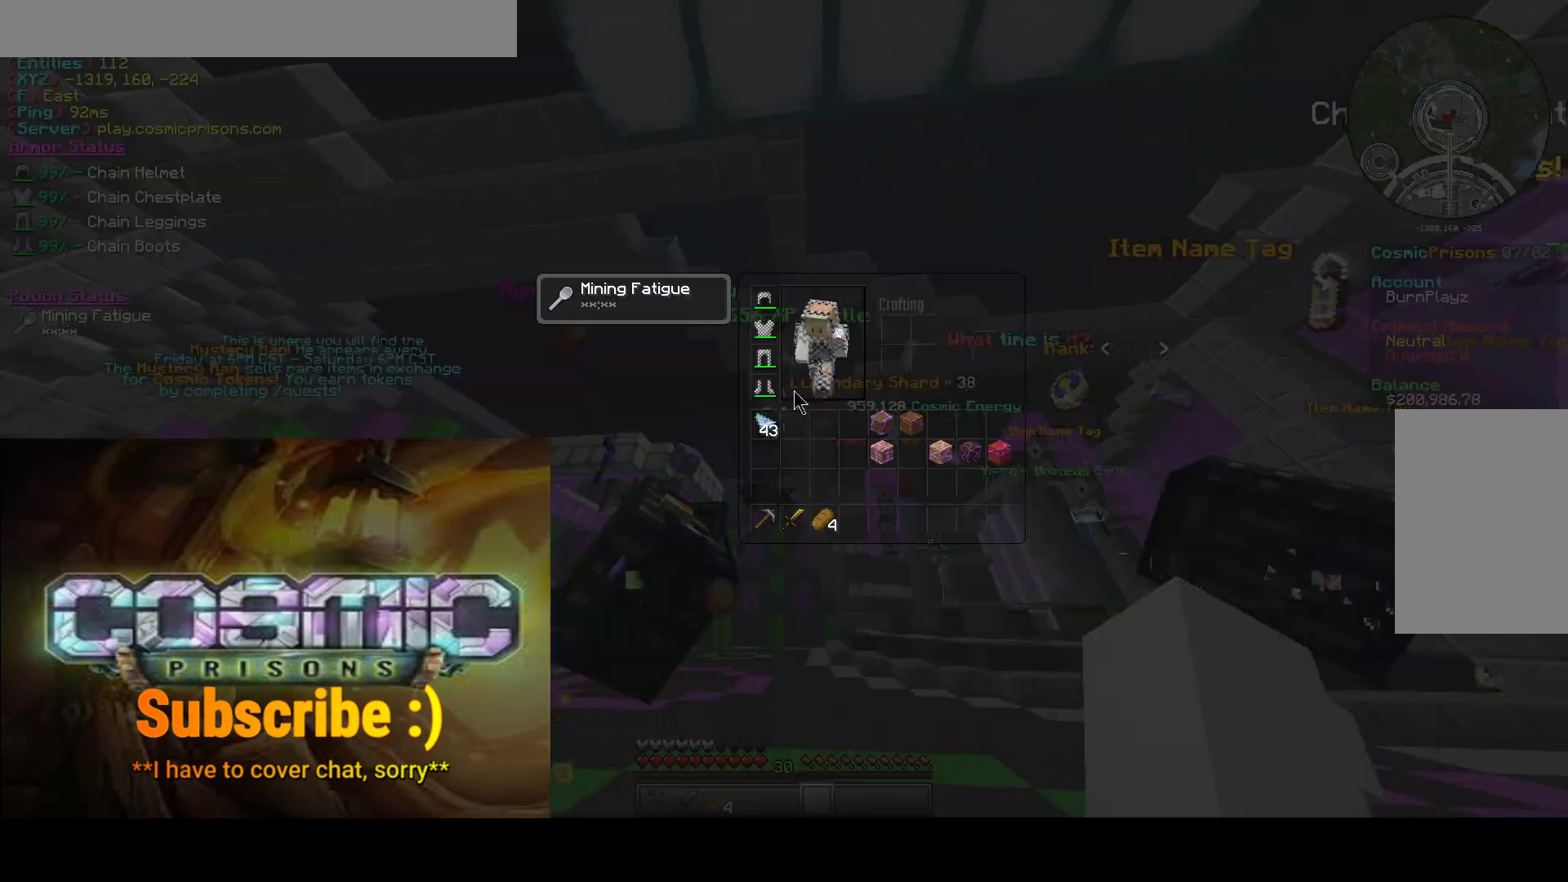
{"keys": ["a"], "mouse": [], "events": [[300, "a", "down"]]}
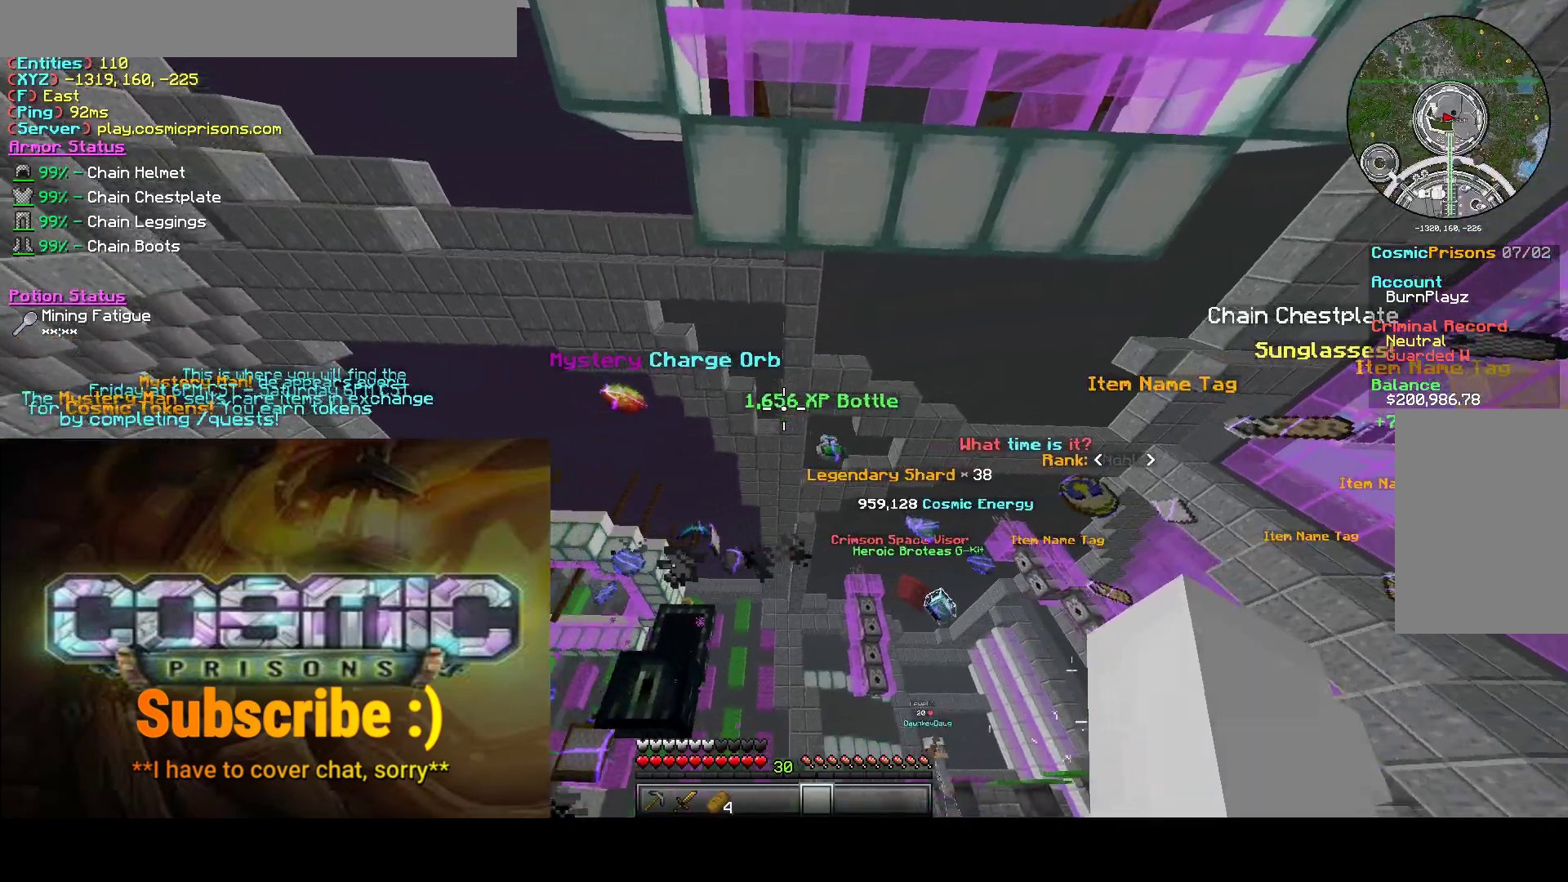
{"keys": [], "mouse": [], "events": [[333, "a", "up"]]}
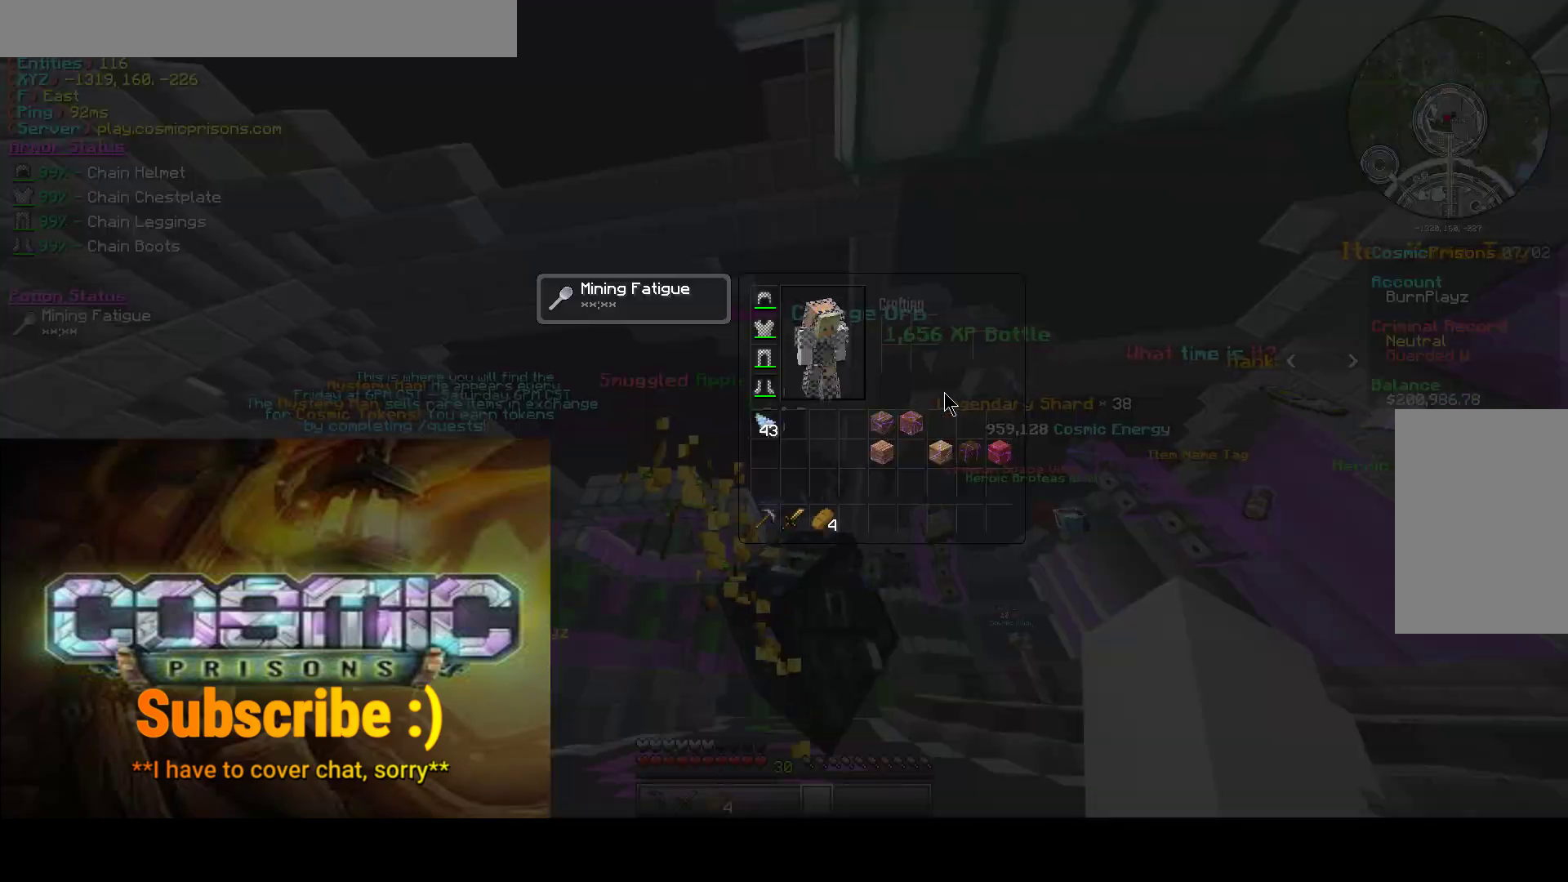
{"keys": [], "mouse": [], "events": []}
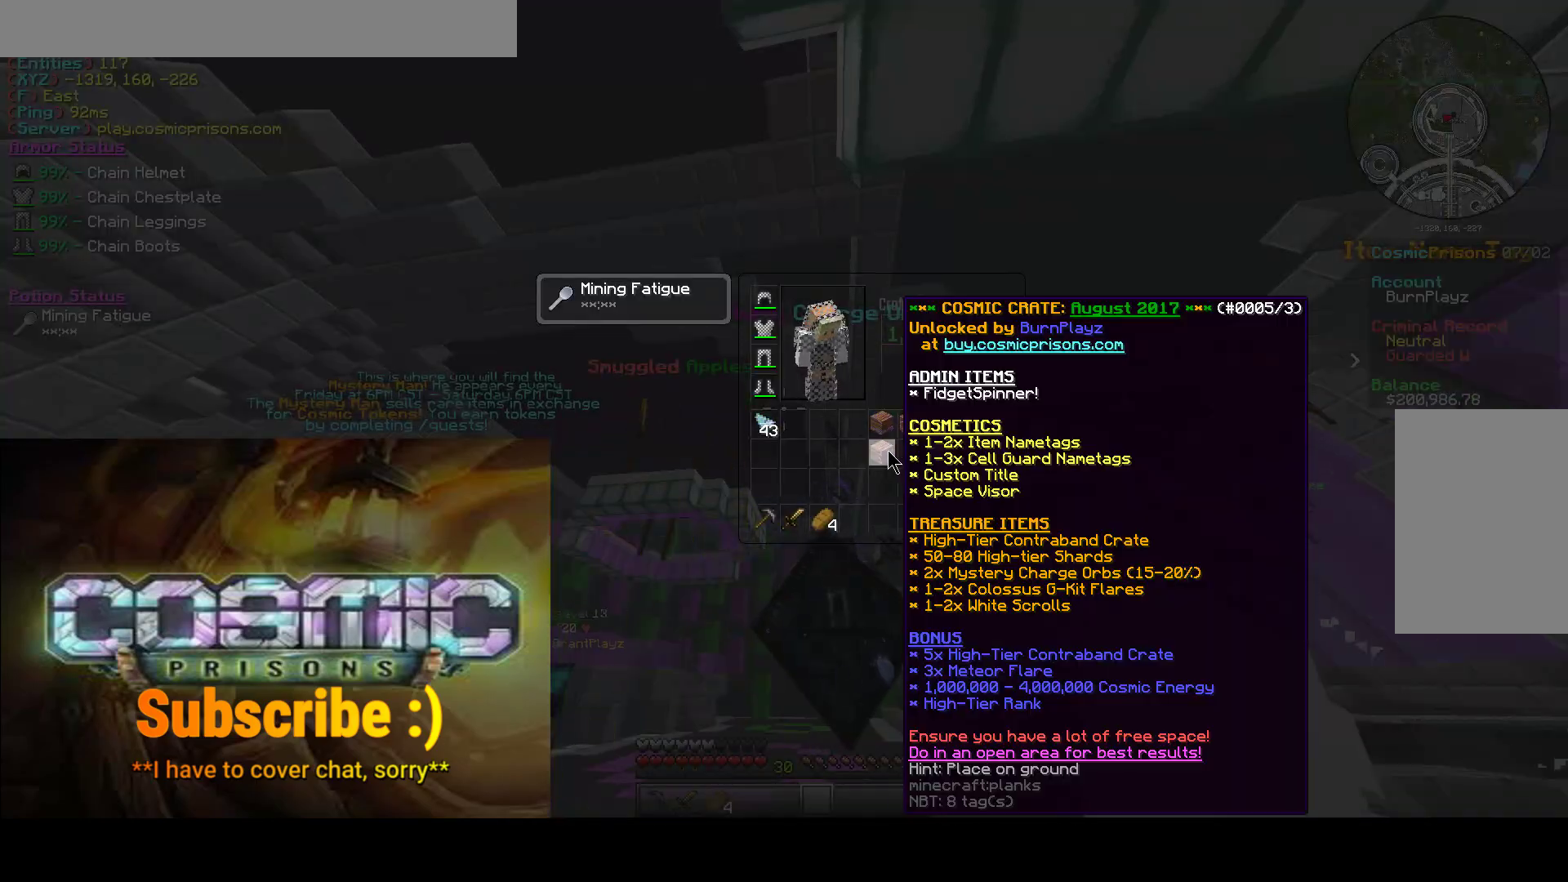
{"keys": [], "mouse": [], "events": []}
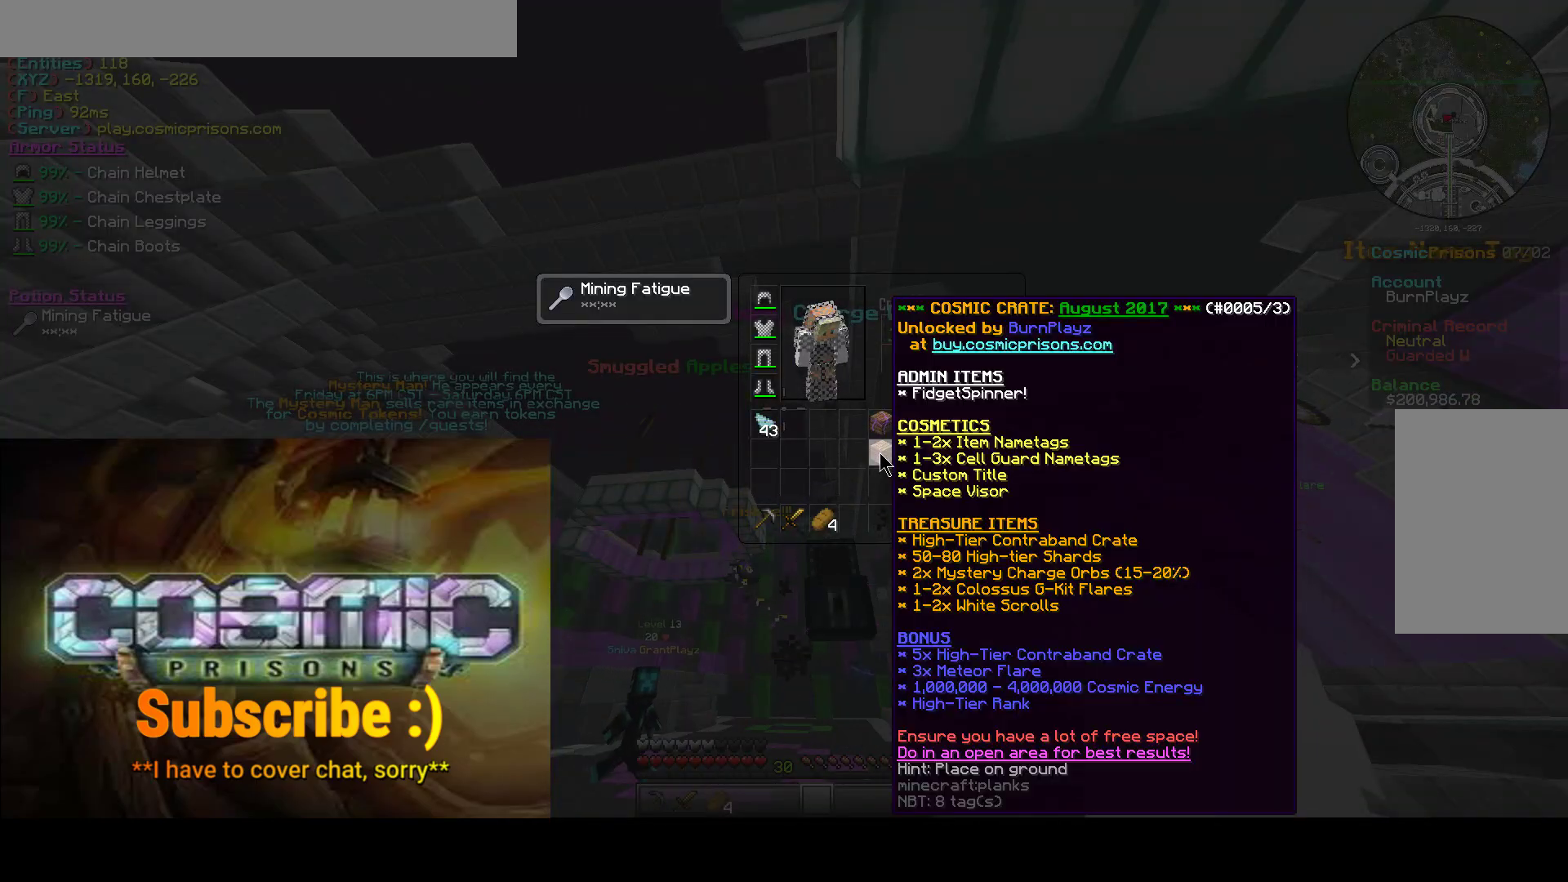
{"keys": [], "mouse": [], "events": []}
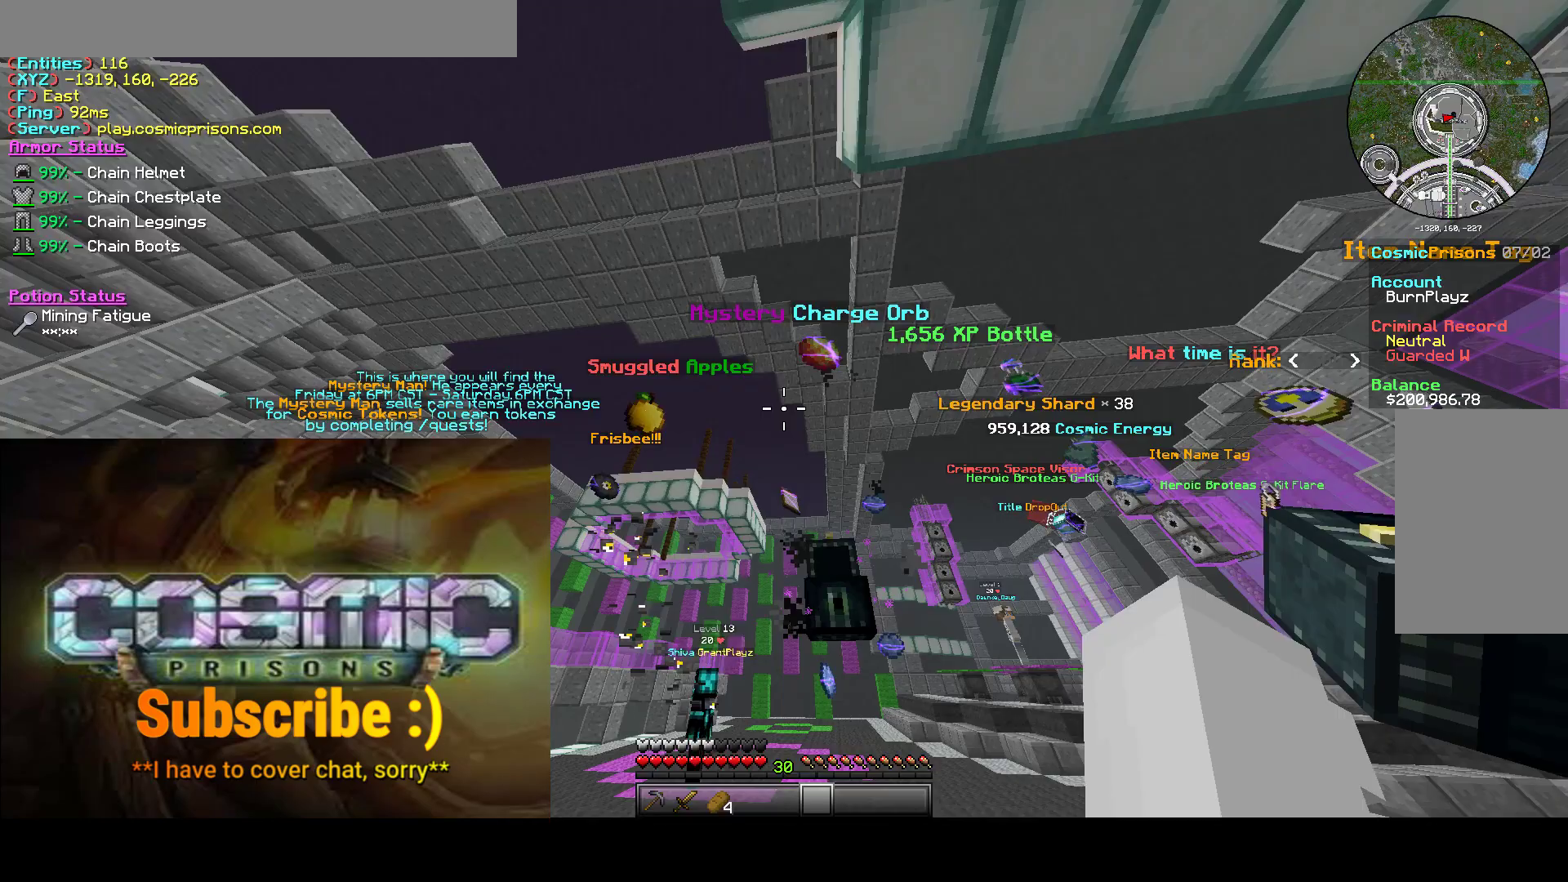
{"keys": ["a", "w"], "mouse": [], "events": [[300, "a", "down"], [383, "w", "down"]]}
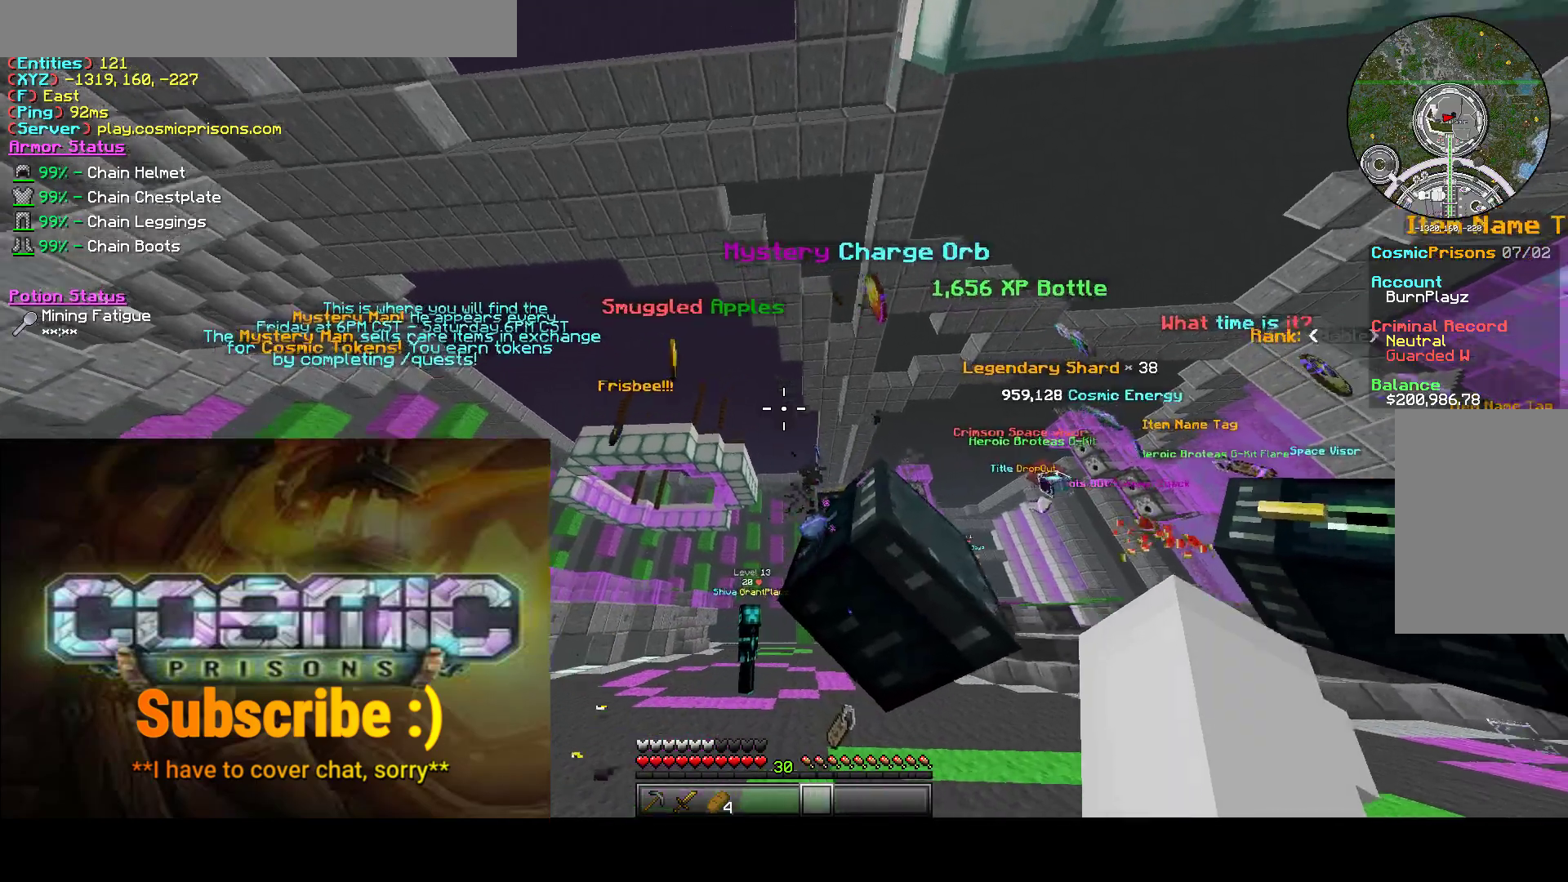
{"keys": ["a", "w"], "mouse": [], "events": [[17, "w", "up"], [183, "w", "down"]]}
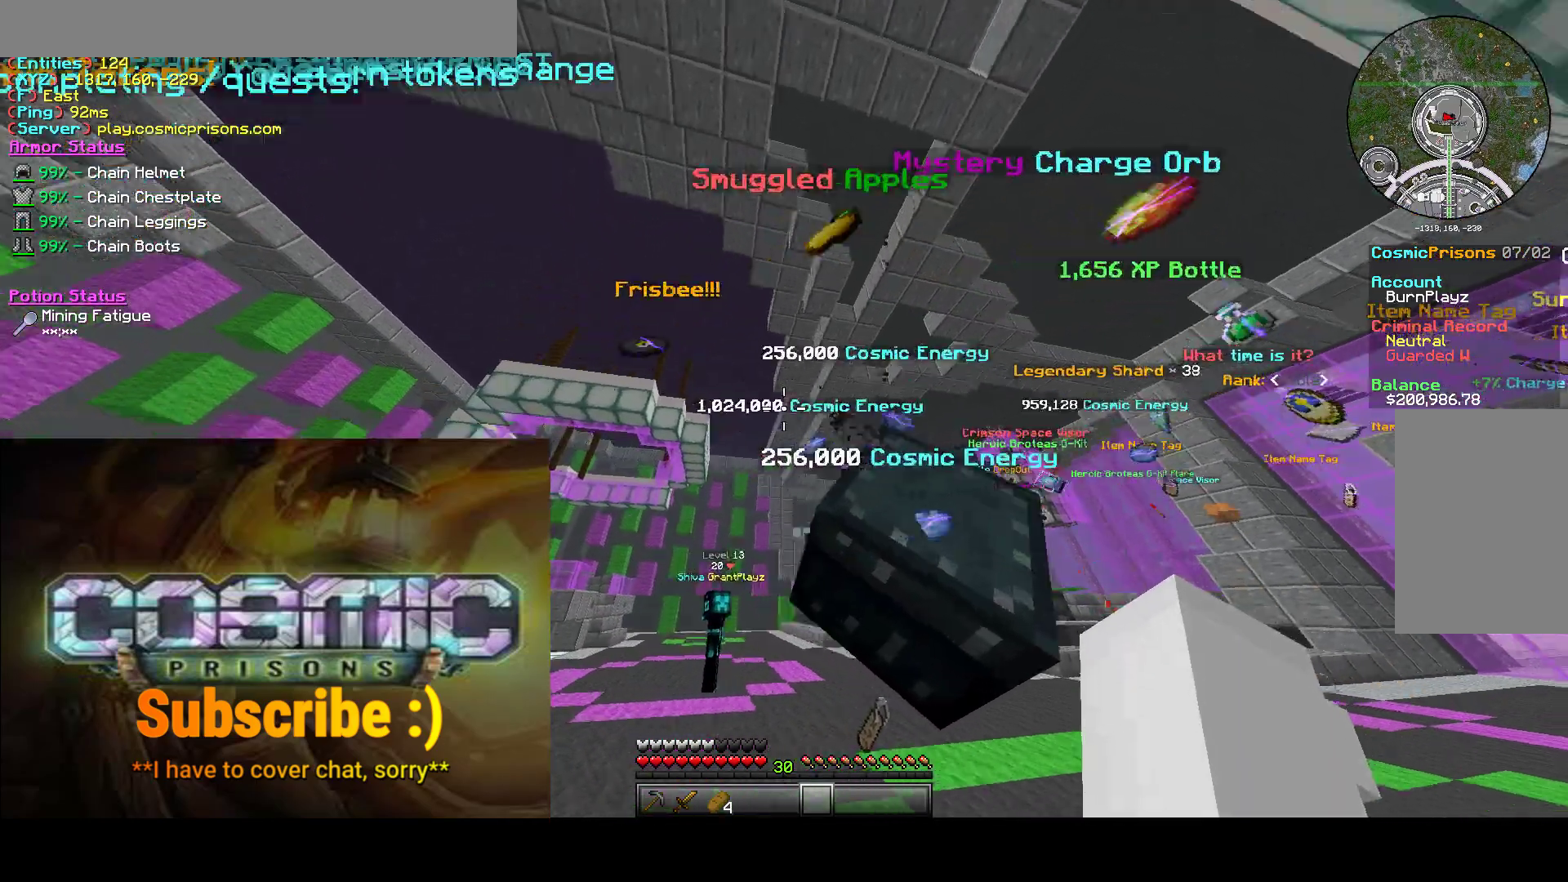
{"keys": ["a"], "mouse": [], "events": [[417, "a", "up"], [417, "w", "up"], [483, "a", "down"]]}
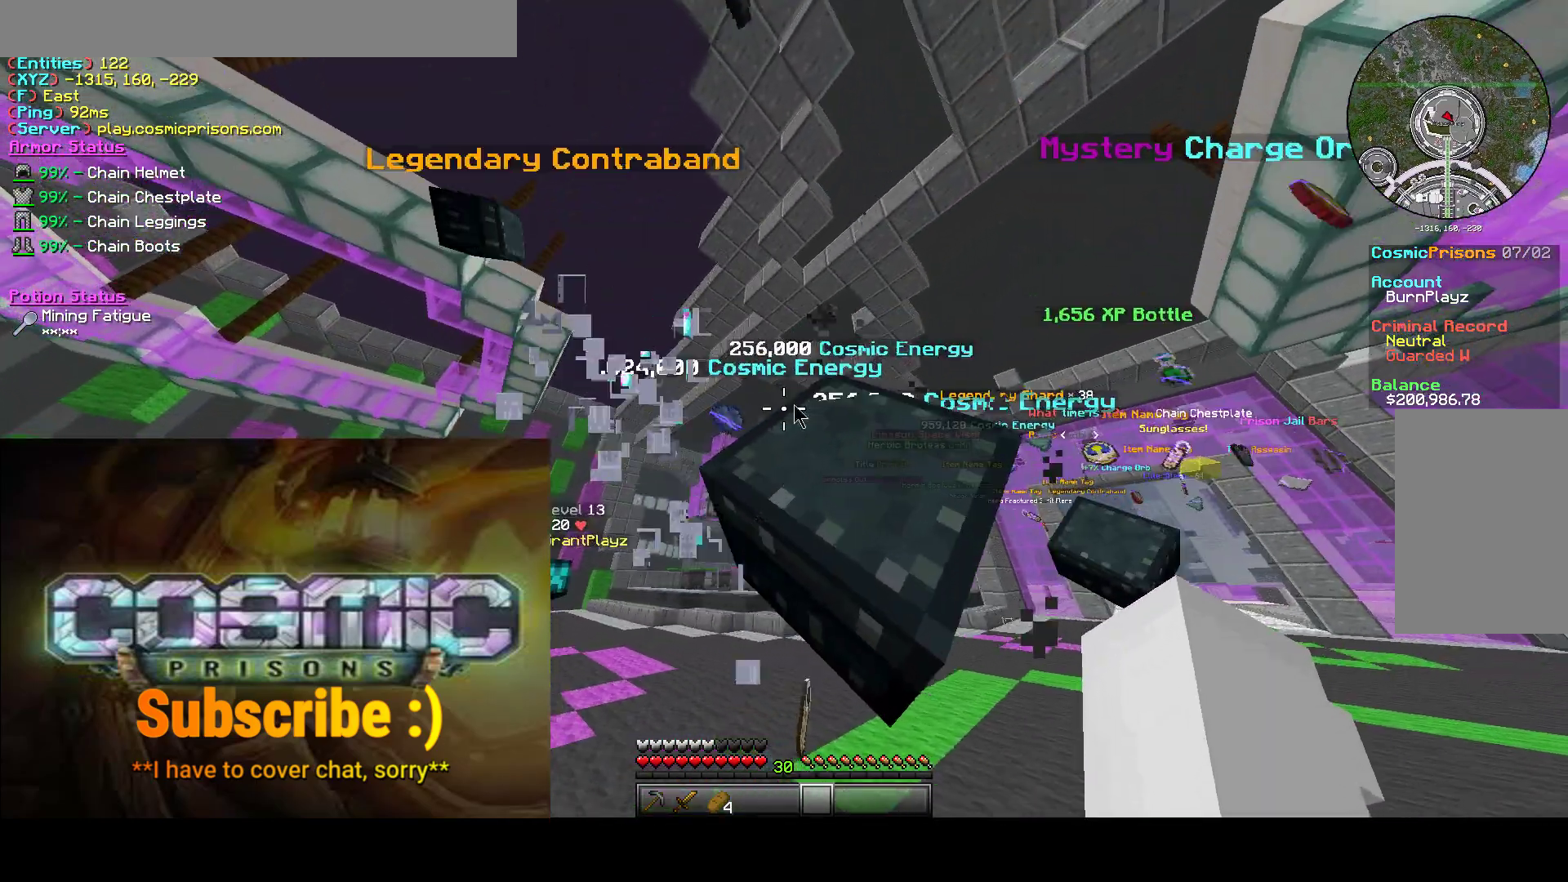
{"keys": [], "mouse": [], "events": [[83, "a", "up"]]}
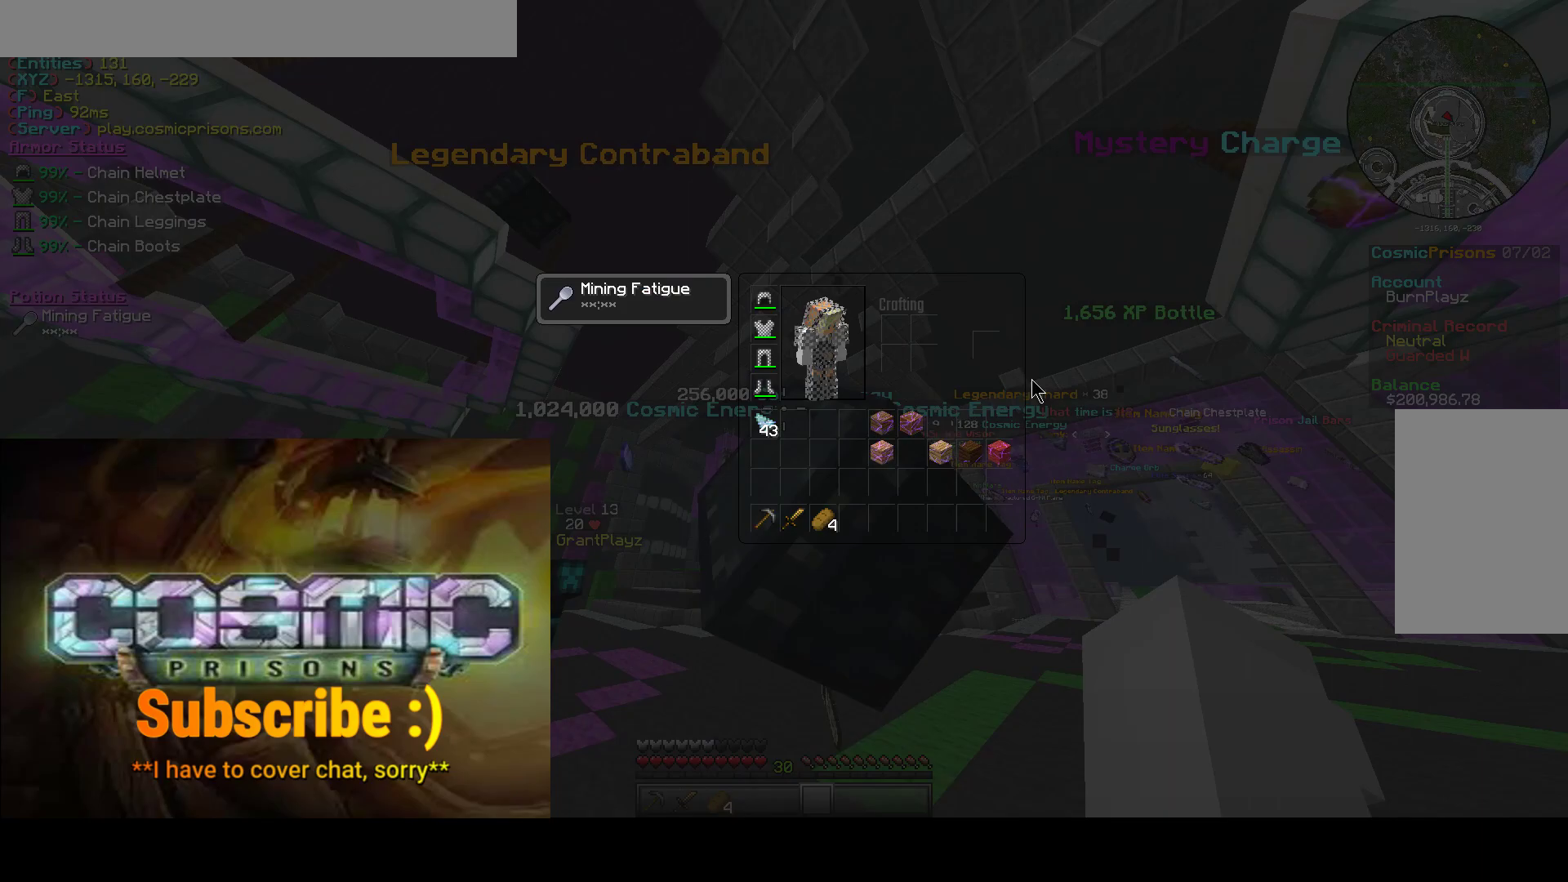
{"keys": [], "mouse": [], "events": []}
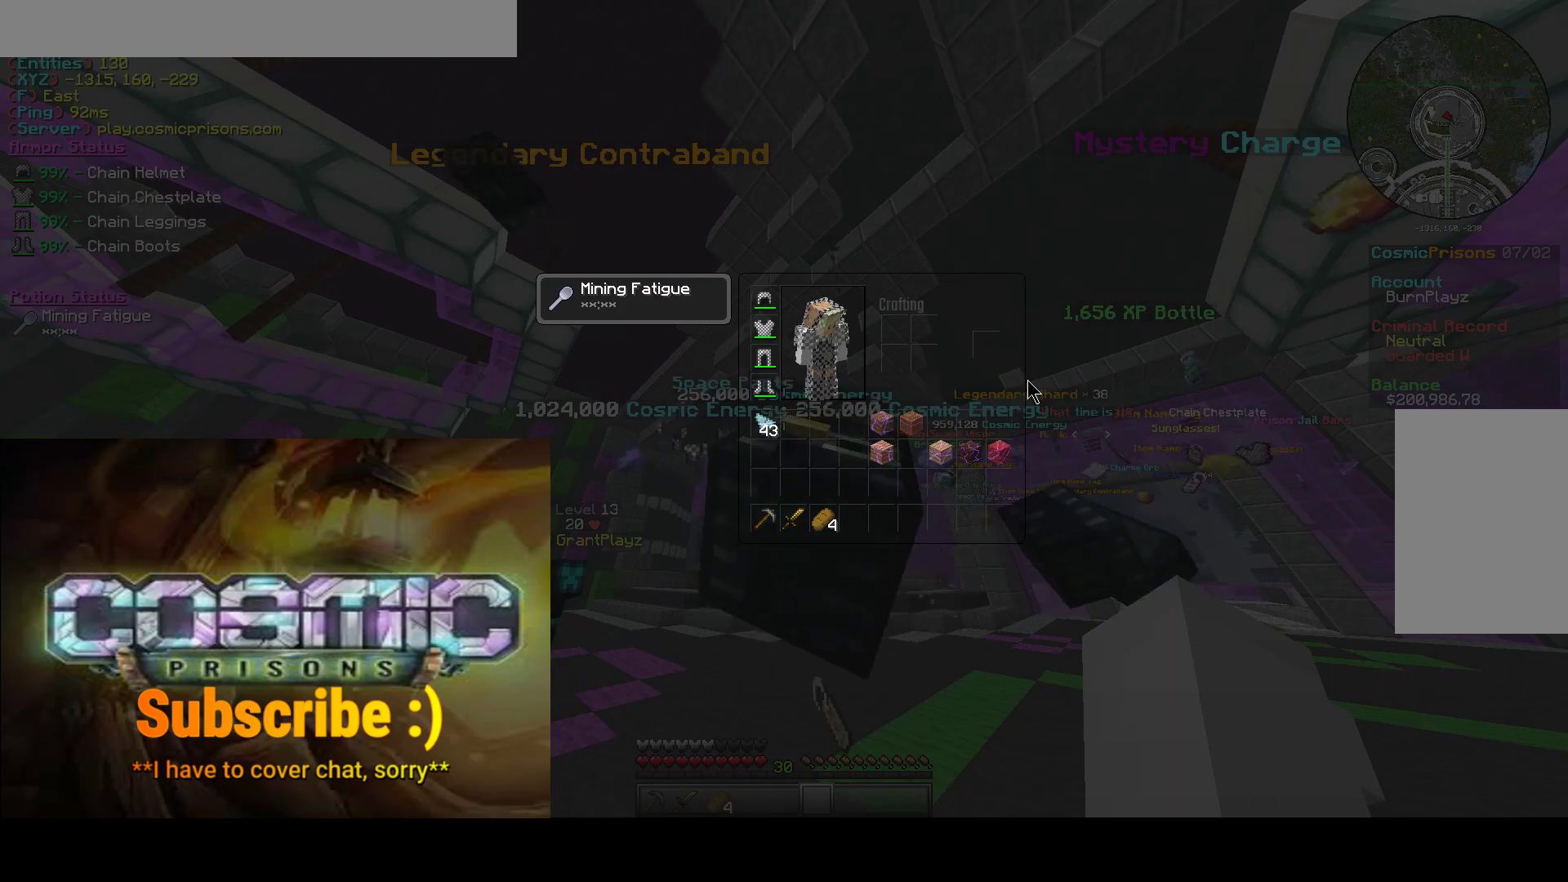
{"keys": [], "mouse": [], "events": []}
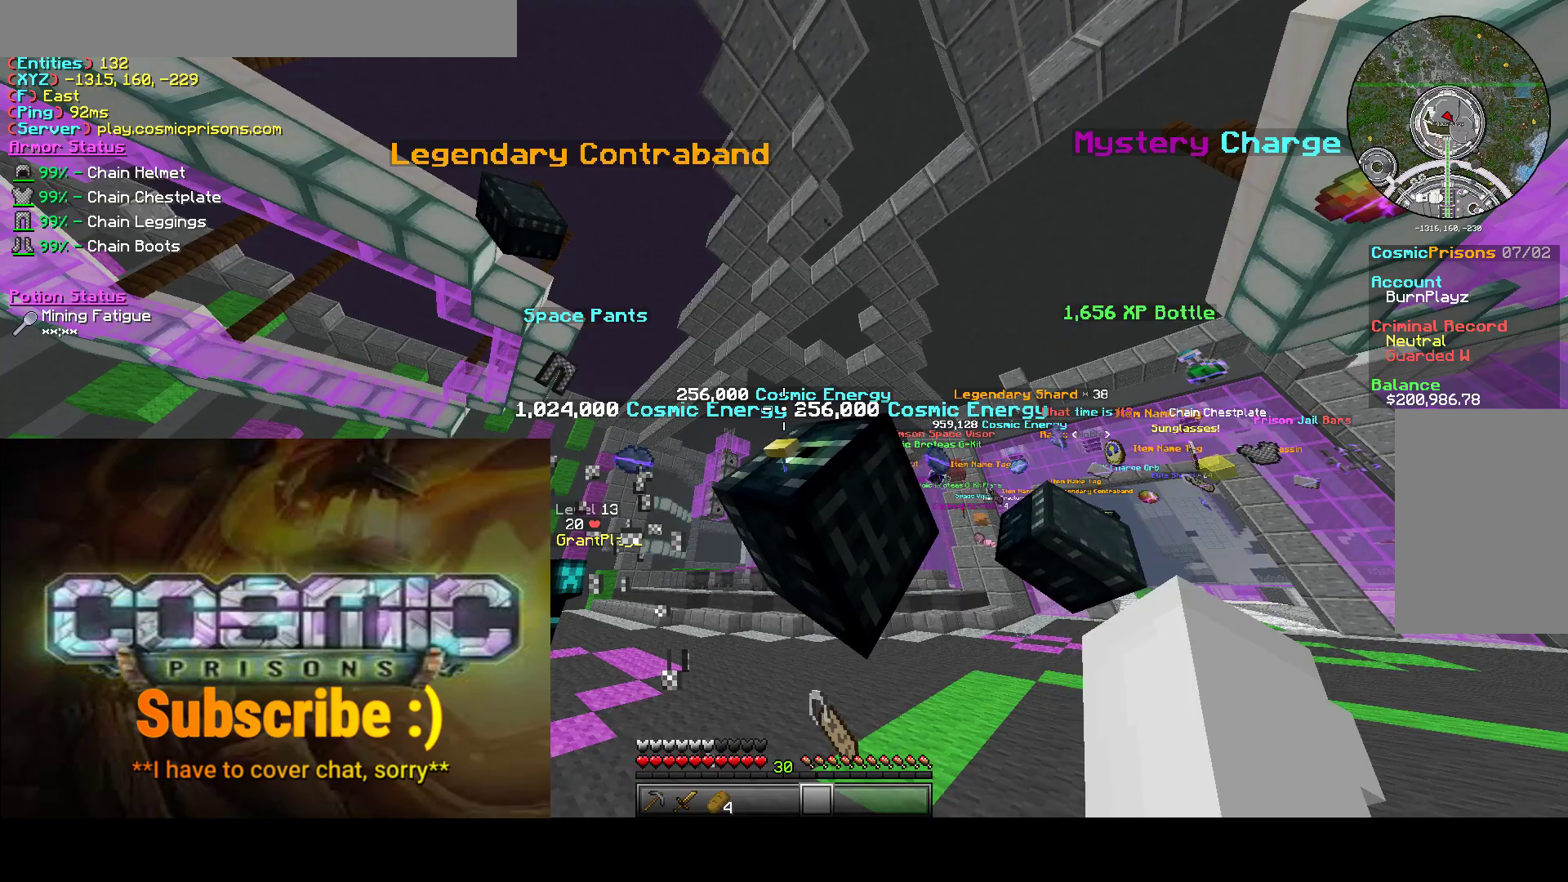
{"keys": ["a", "w"], "mouse": [], "events": [[17, "a", "down"], [350, "w", "down"]]}
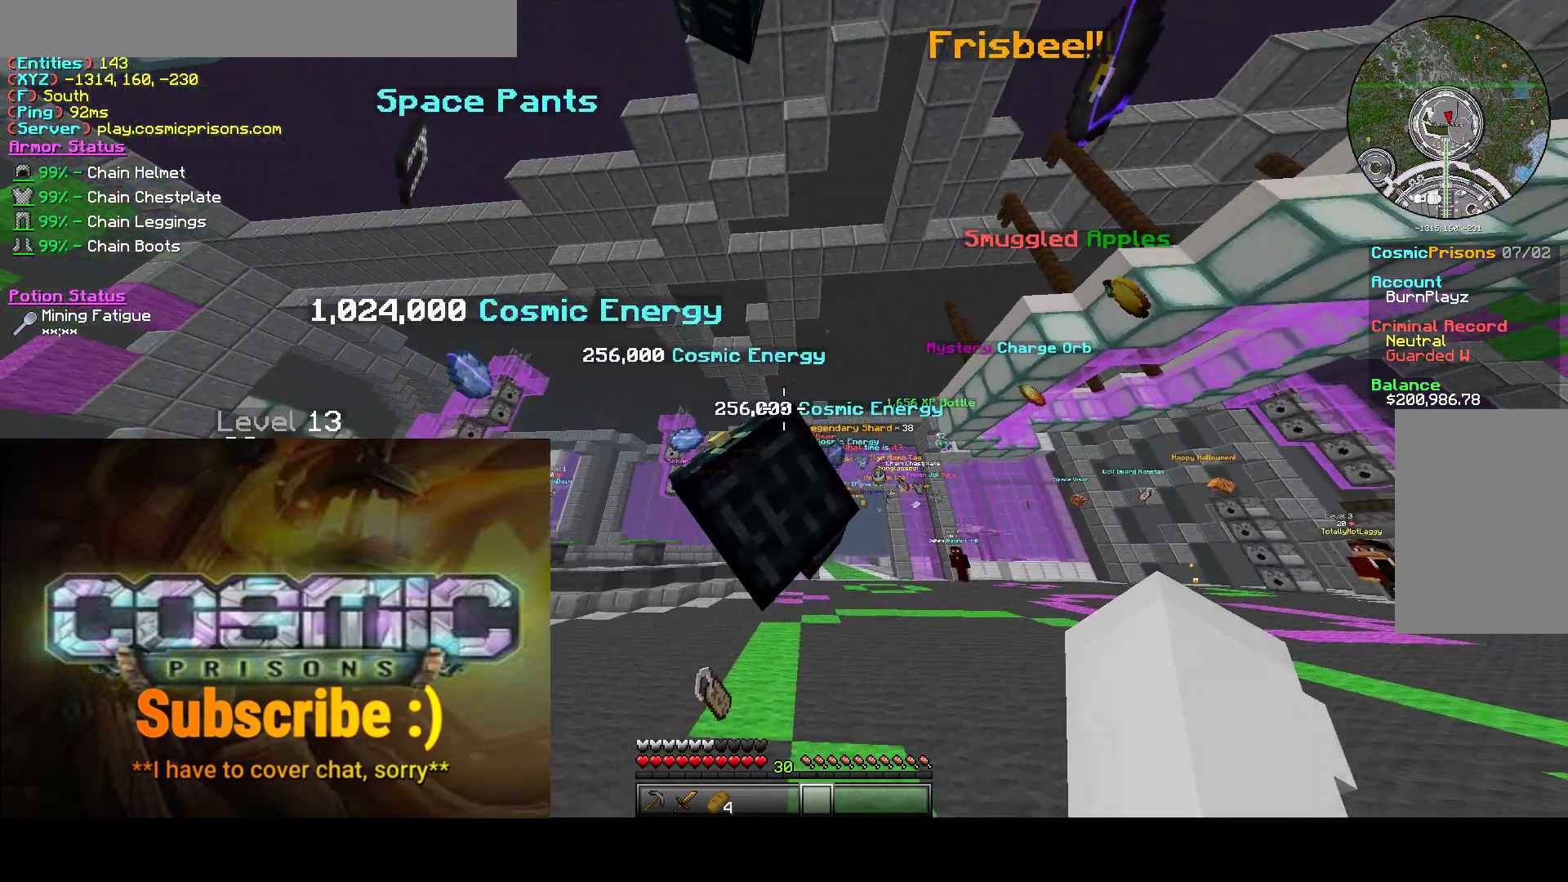
{"keys": ["a"], "mouse": [], "events": [[83, "w", "up"]]}
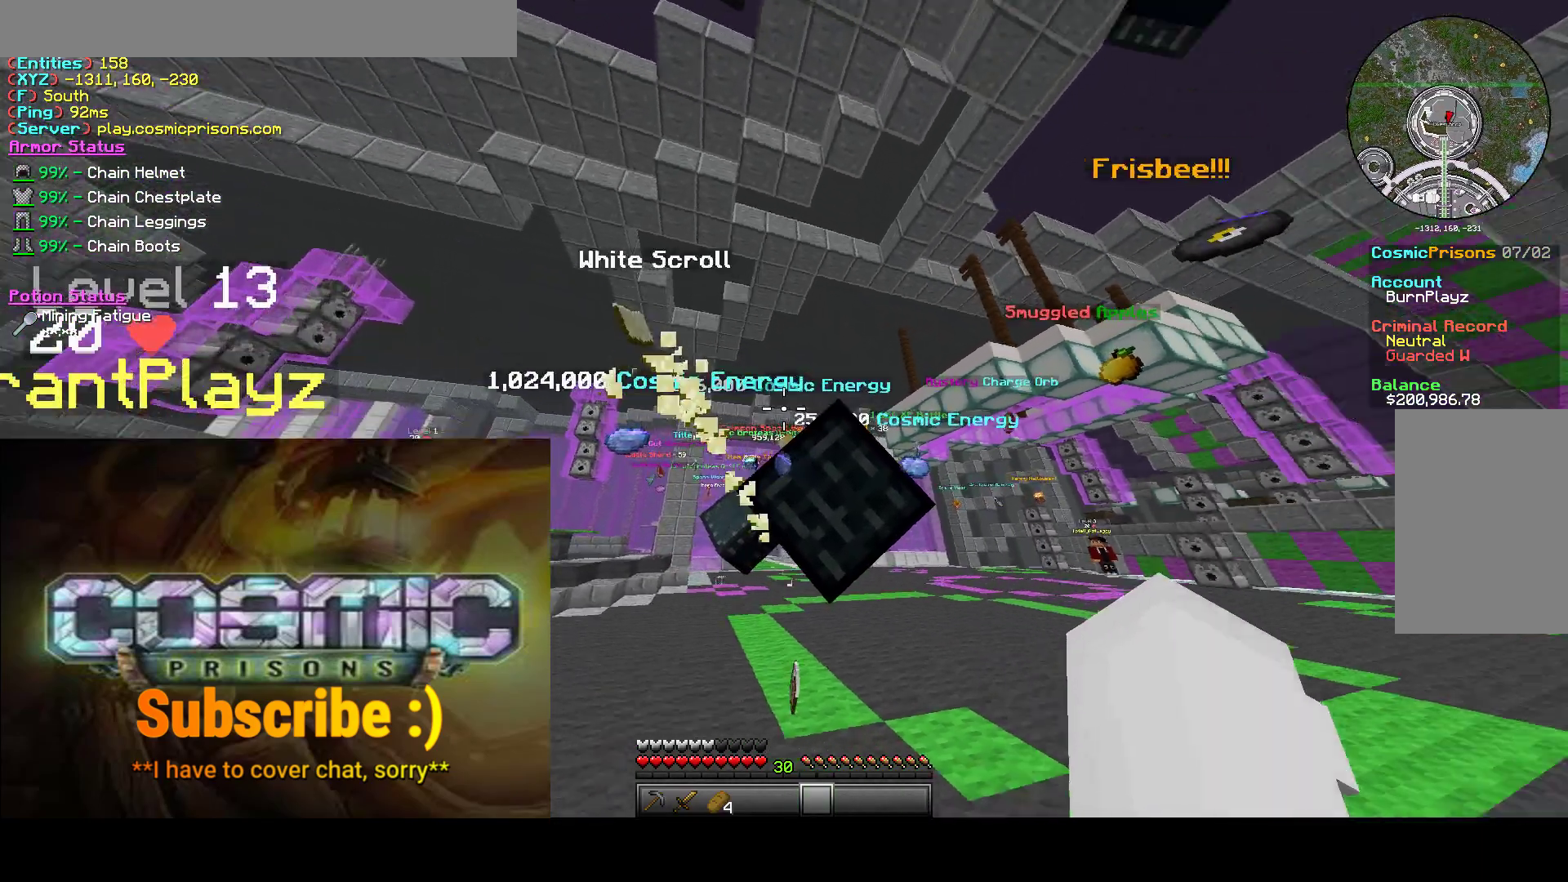
{"keys": ["a"], "mouse": [], "events": []}
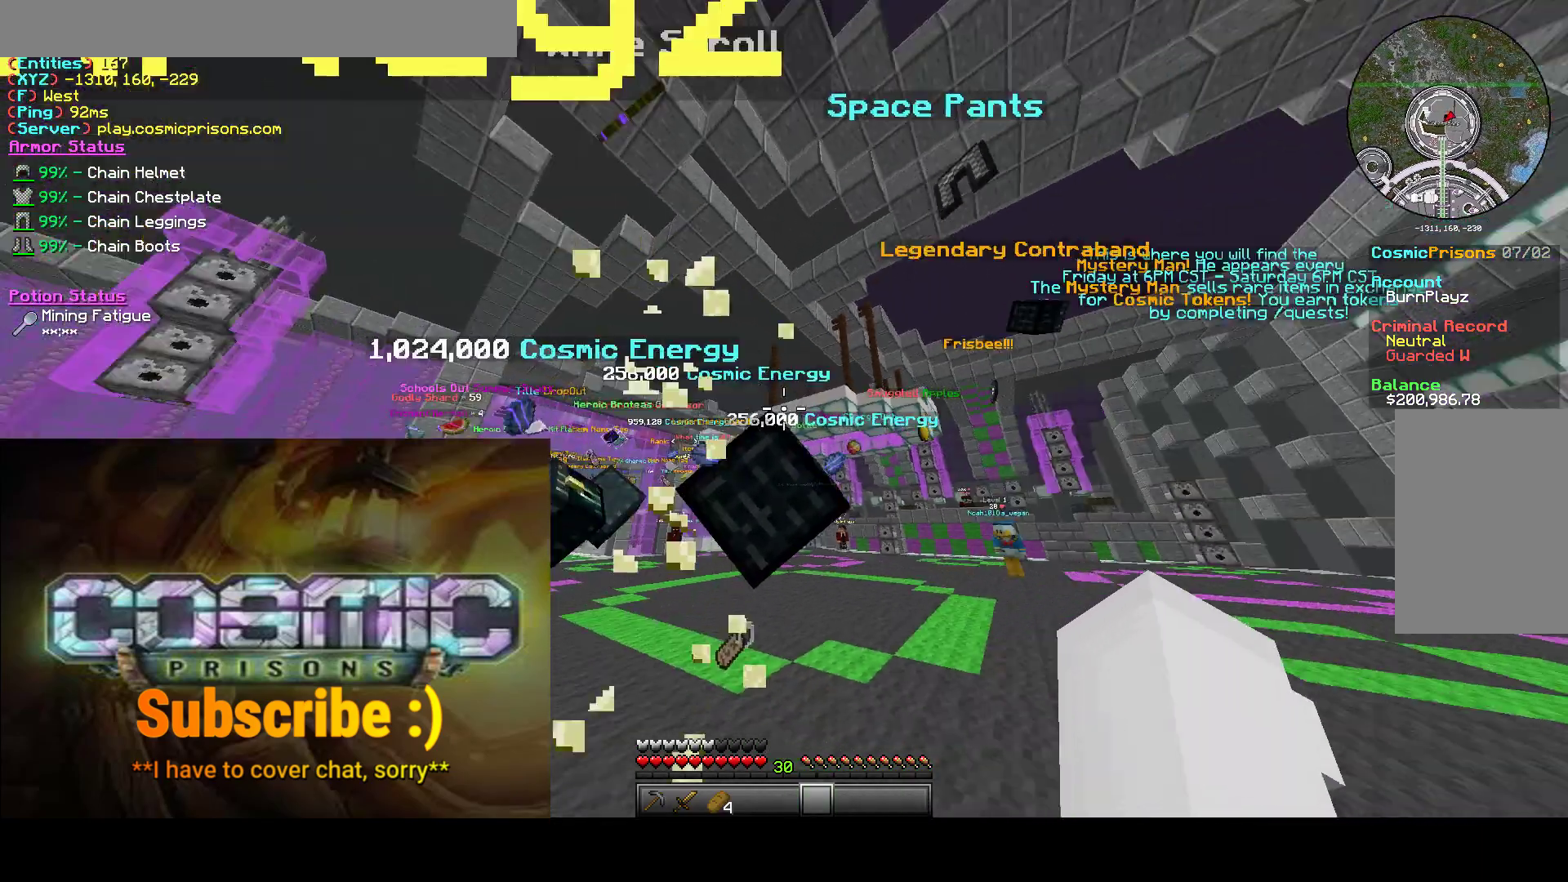
{"keys": [], "mouse": [], "events": [[83, "a", "up"]]}
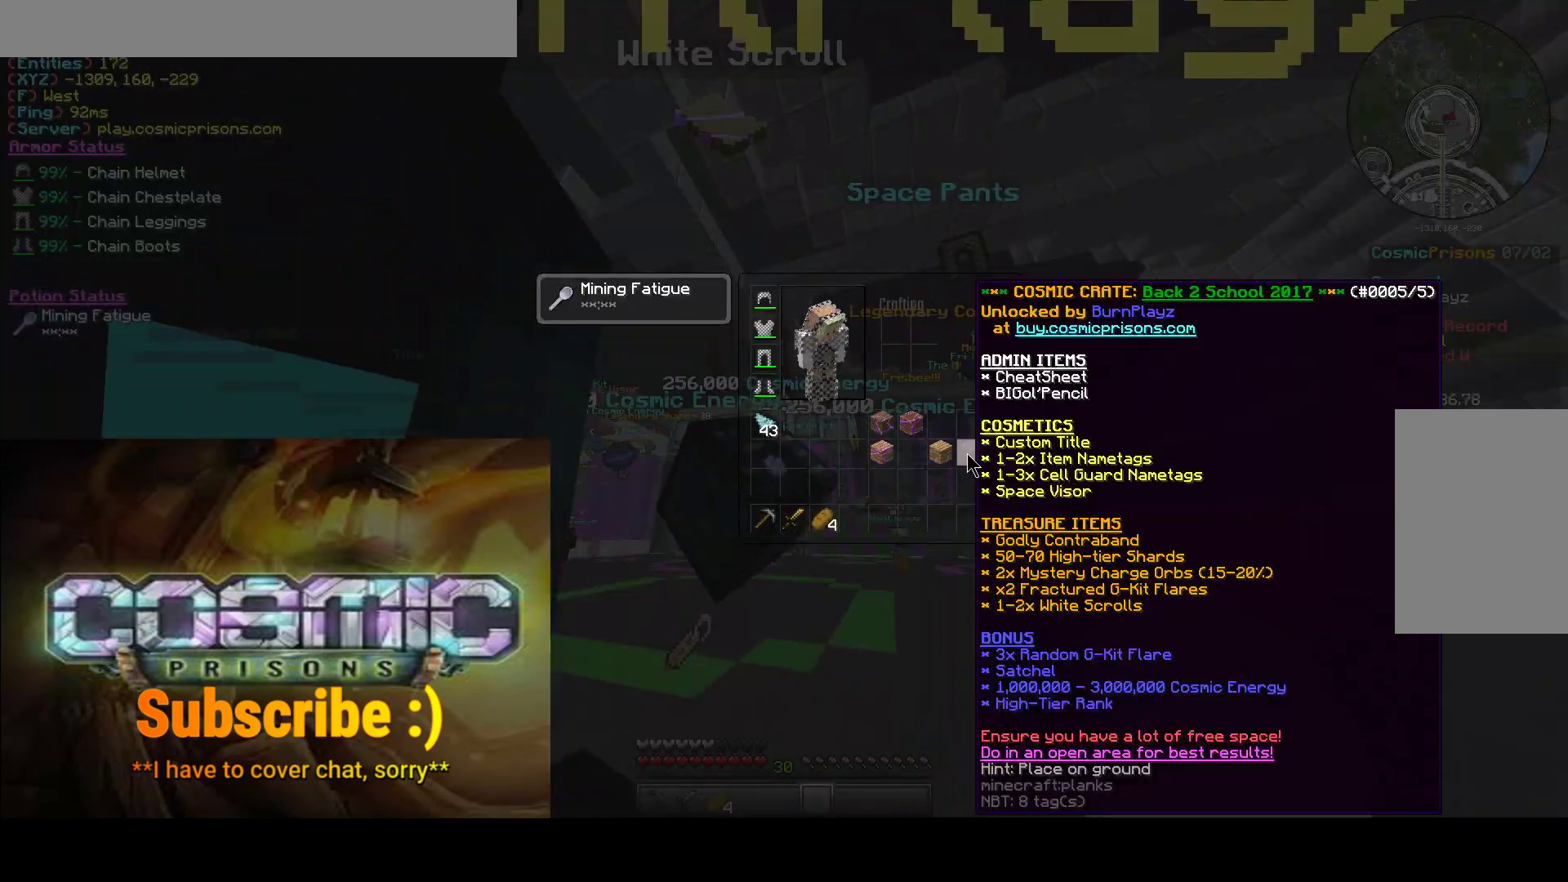
{"keys": [], "mouse": [], "events": []}
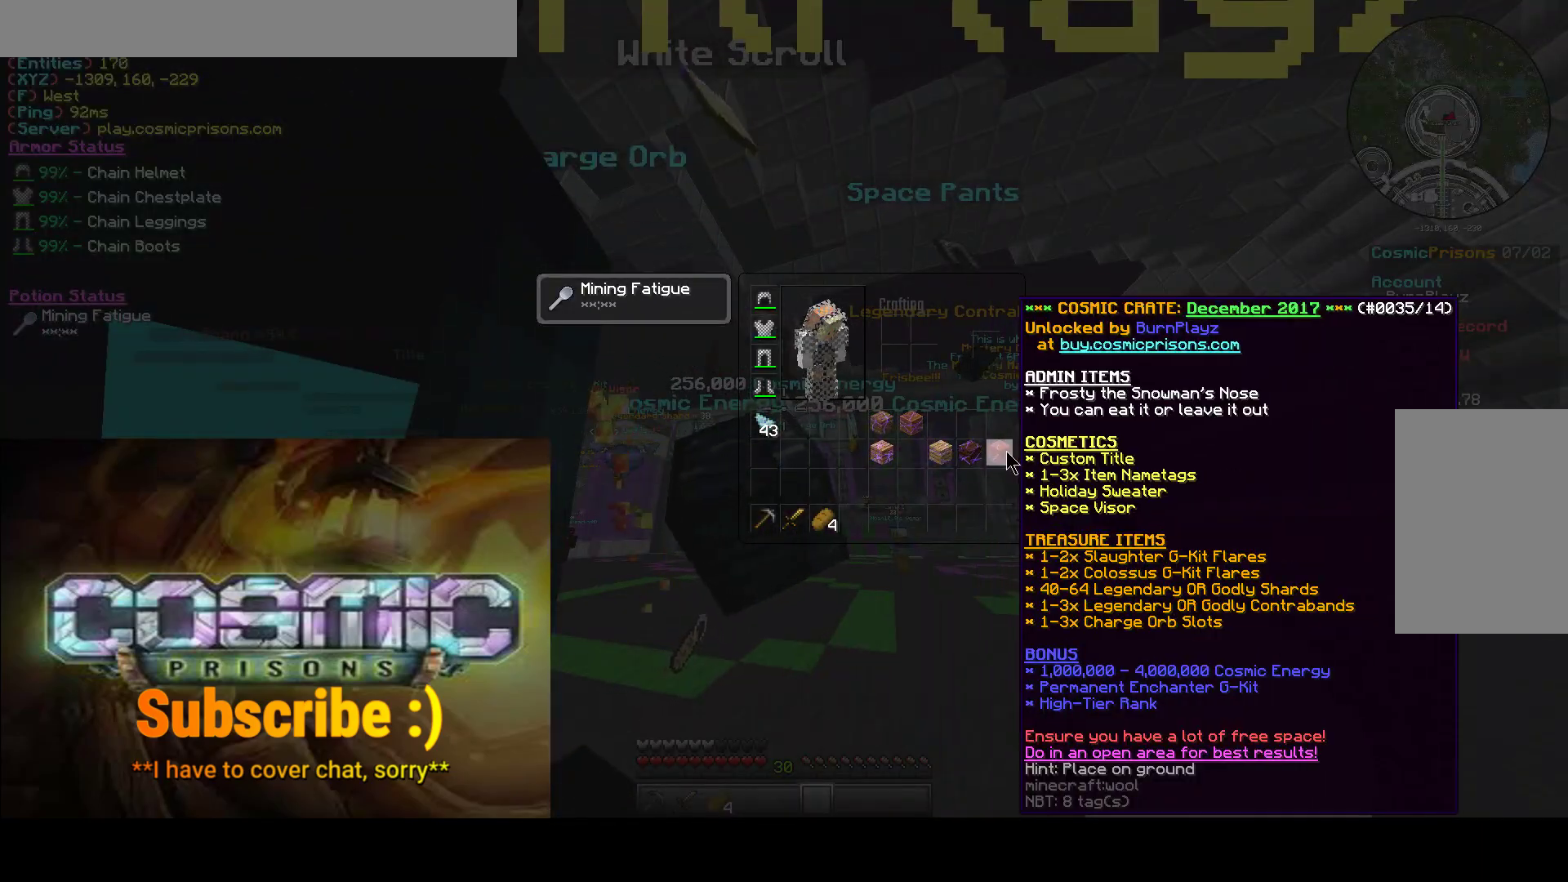
{"keys": [], "mouse": [], "events": []}
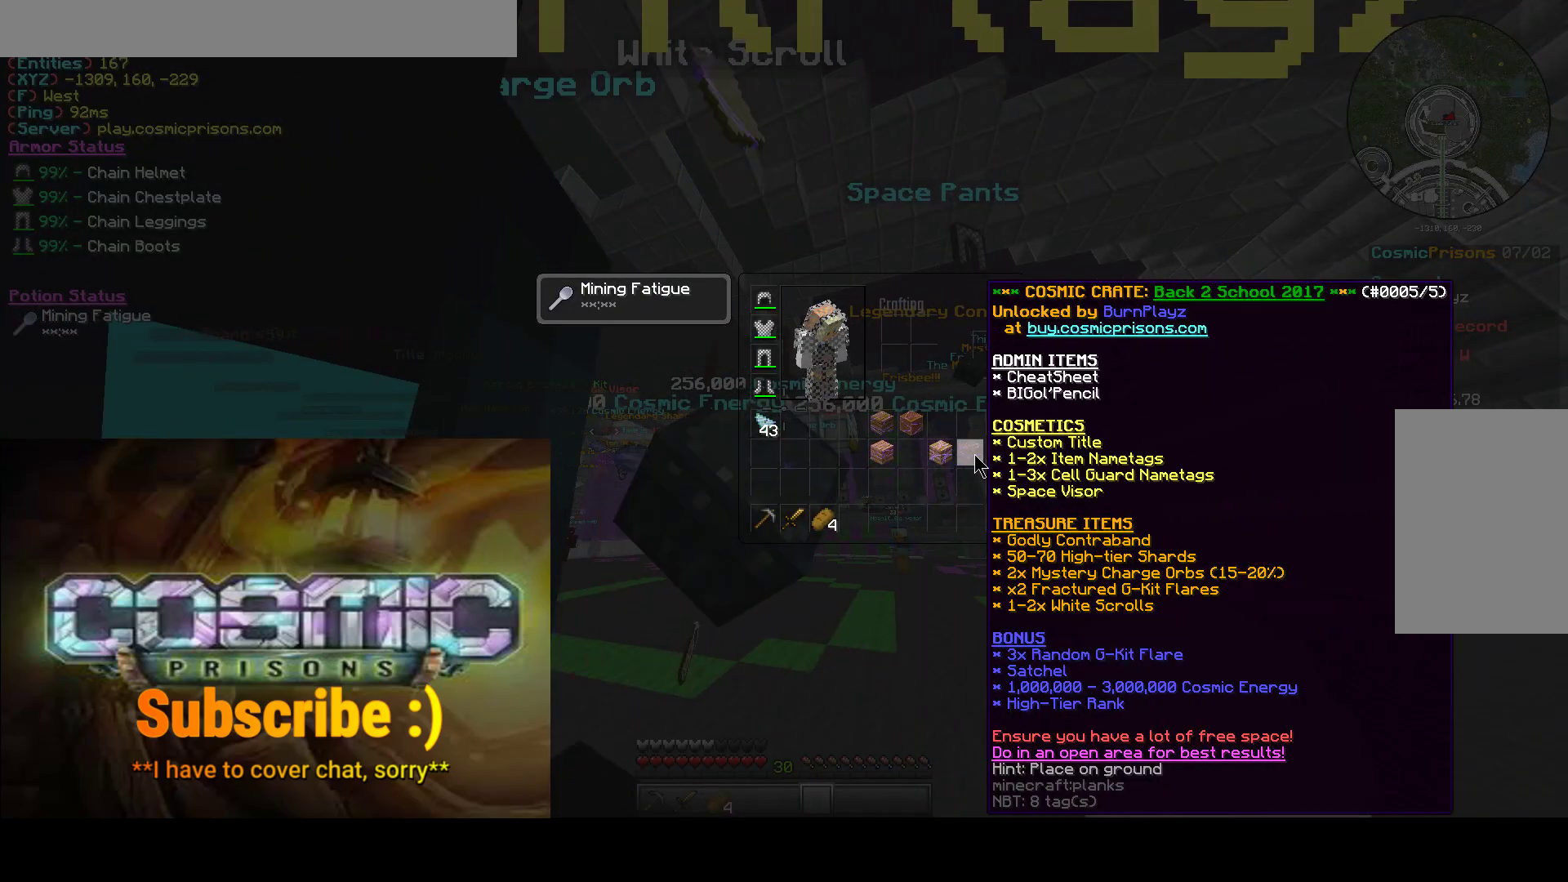
{"keys": [], "mouse": [], "events": []}
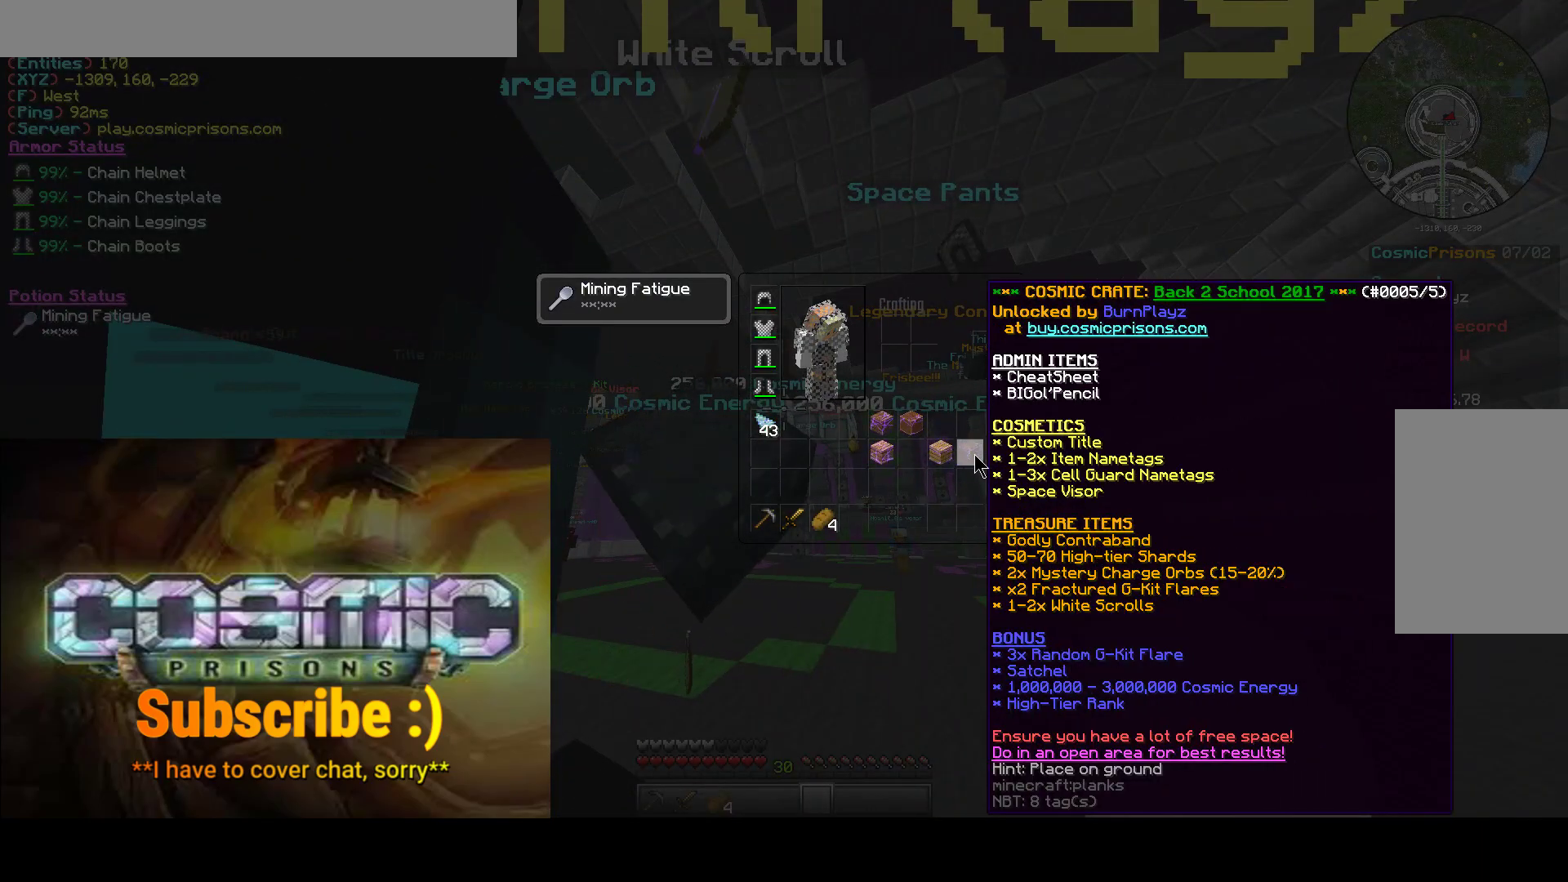
{"keys": [], "mouse": [], "events": []}
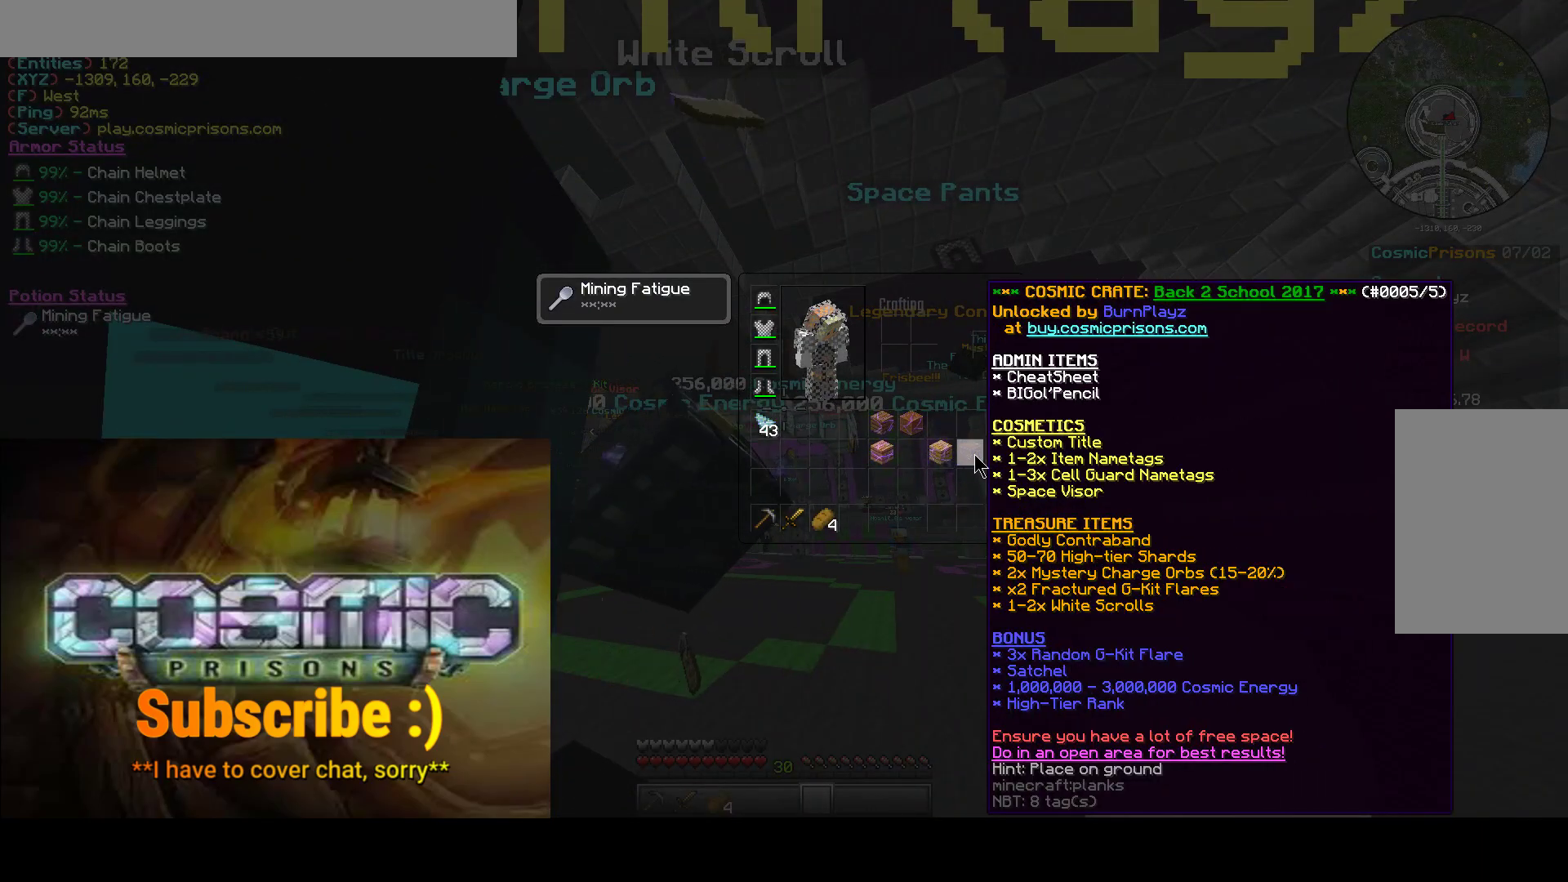
{"keys": [], "mouse": [], "events": []}
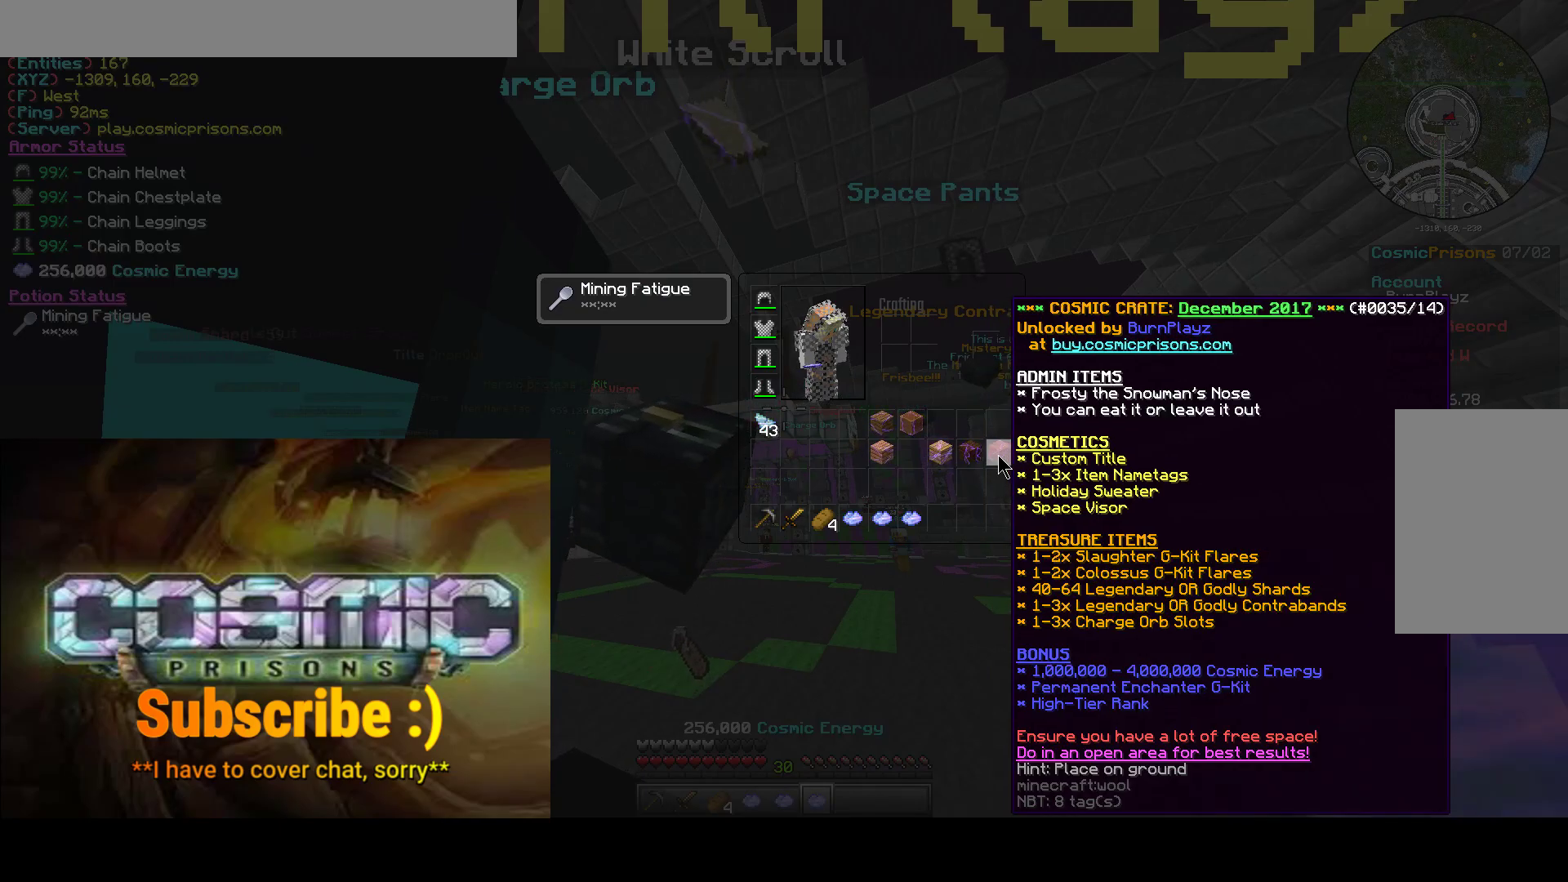
{"keys": [], "mouse": [], "events": [[350, "mouse_left", "down"], [400, "mouse_left", "up"]]}
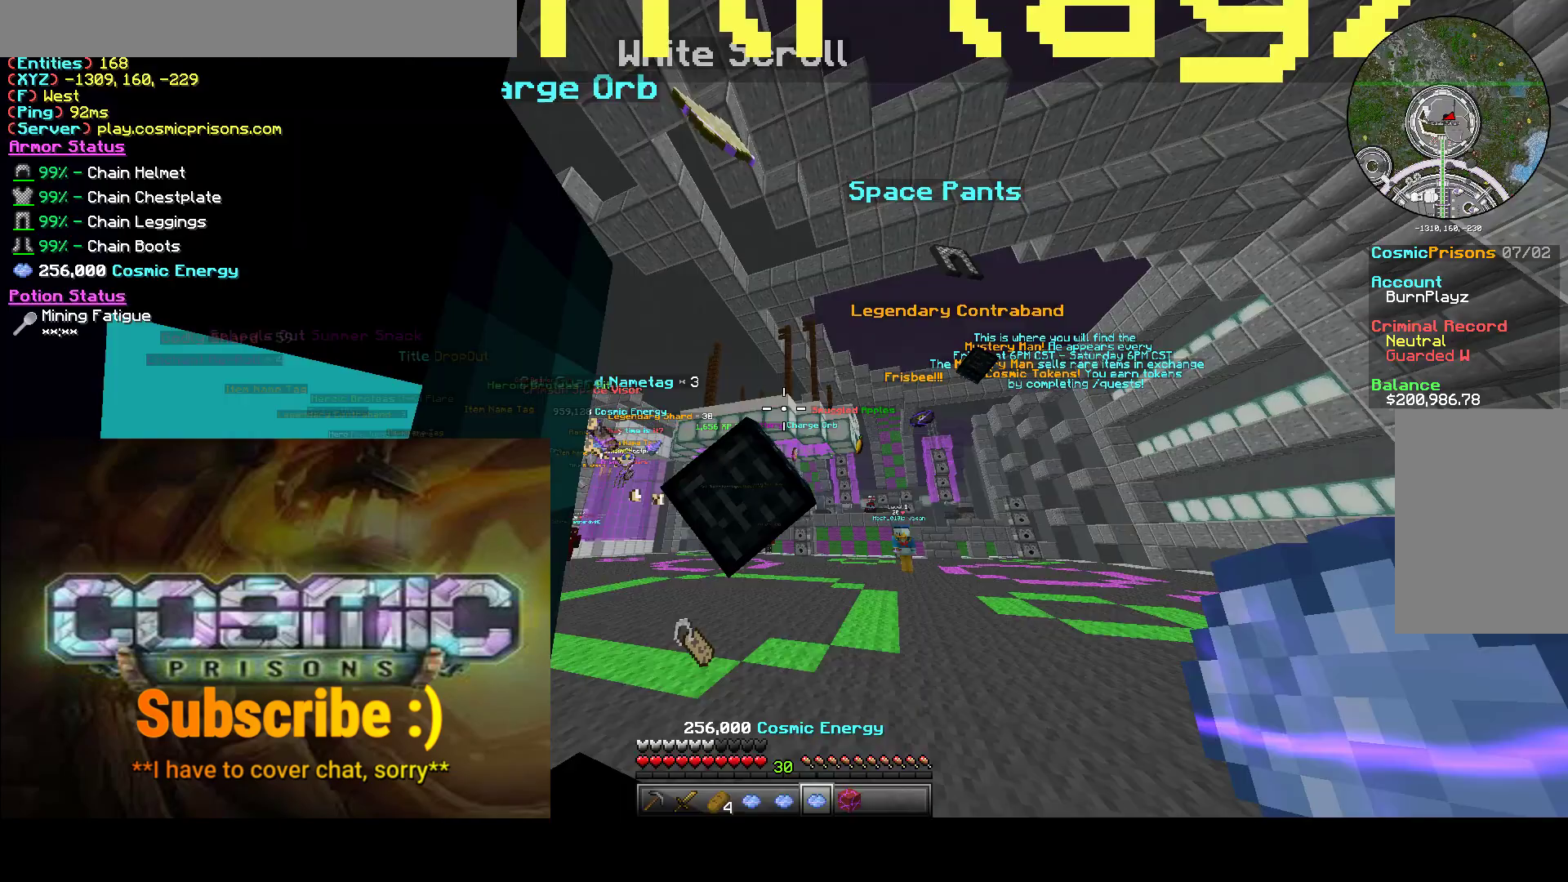
{"keys": ["d"], "mouse": [], "events": [[233, "d", "down"]]}
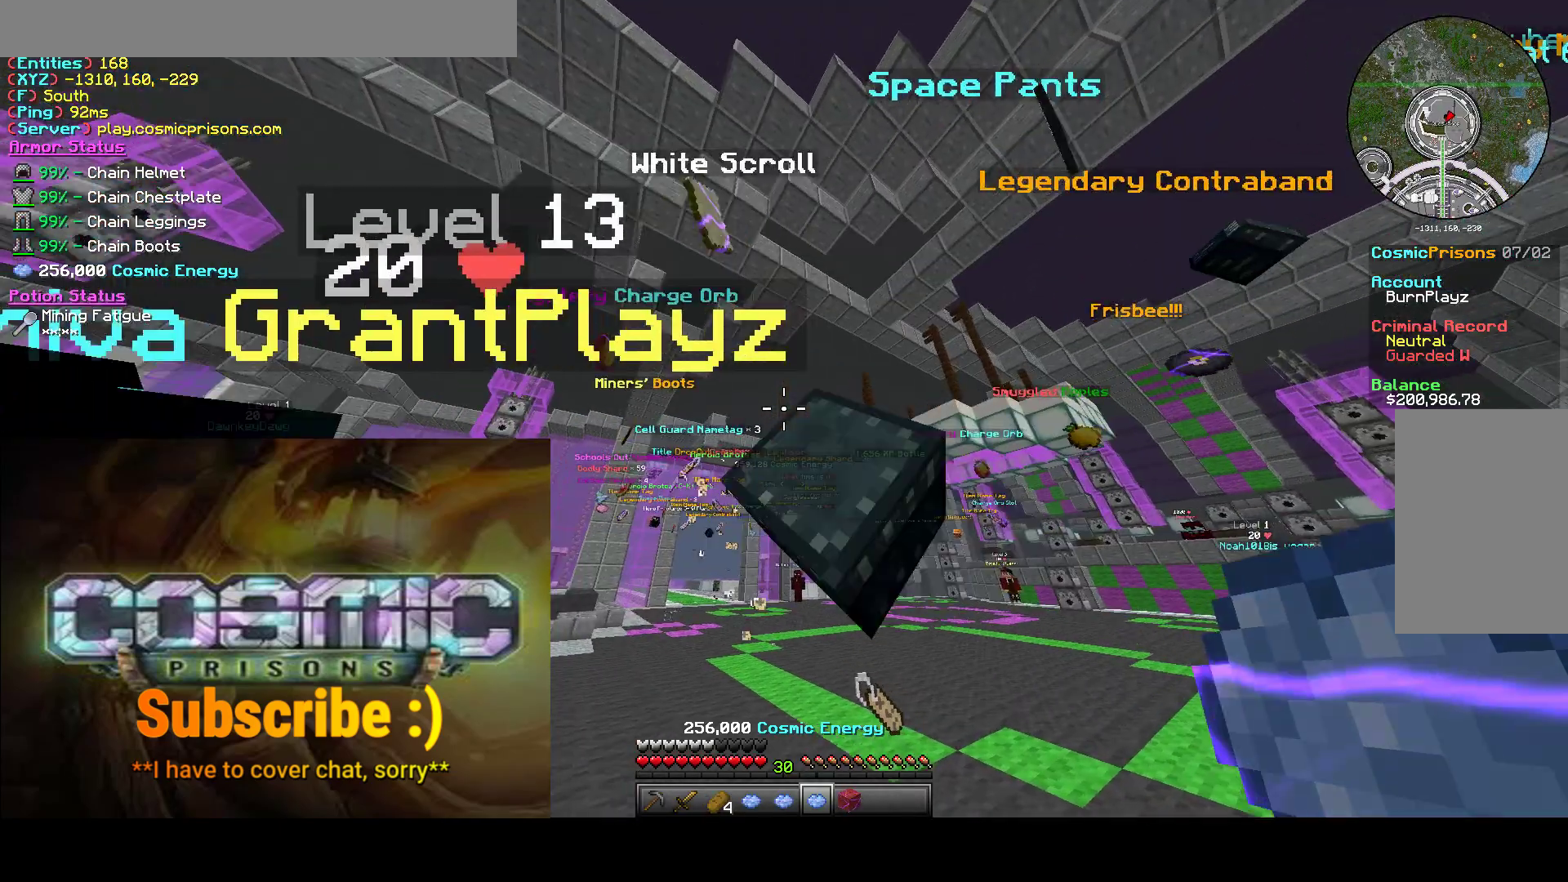
{"keys": [], "mouse": [], "events": [[133, "s", "down"], [167, "d", "up"], [333, "s", "up"]]}
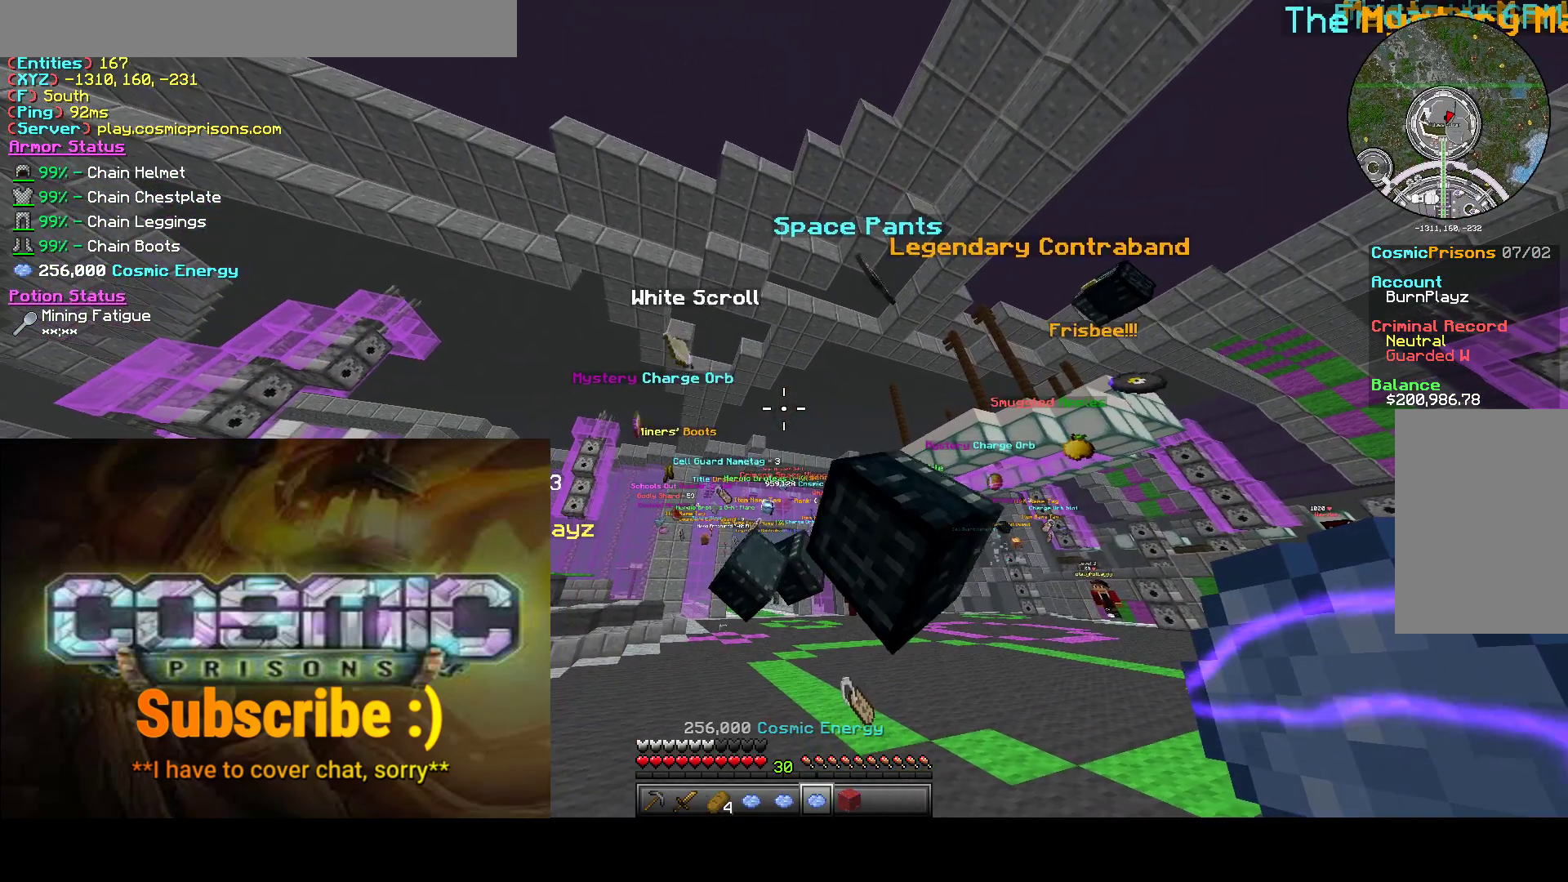
{"keys": ["d"], "mouse": [], "events": [[283, "d", "down"]]}